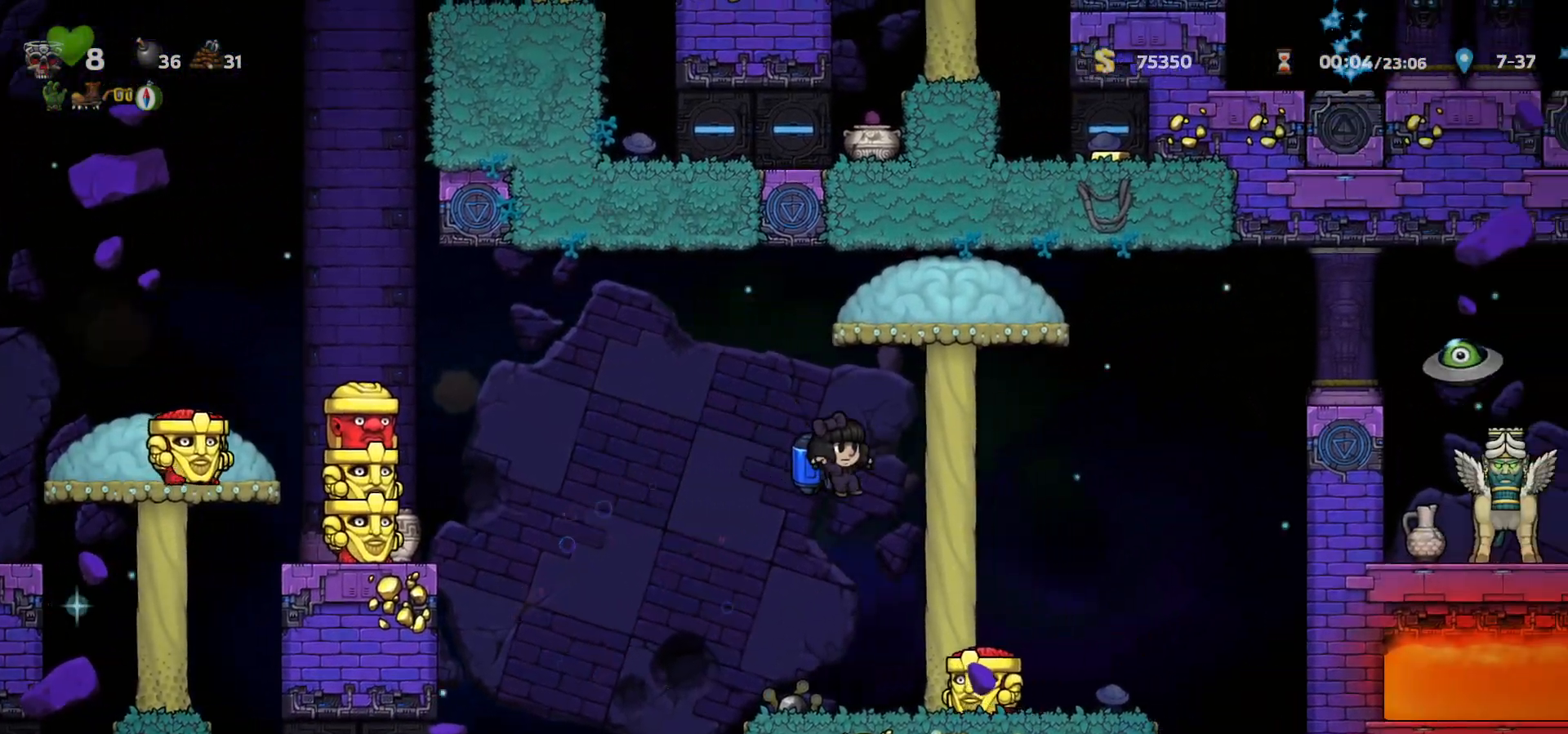
Gameplay with keyboard; each line is a JSON object with the keys held at the frame after it. "events" lists presses ("down") and releases ("up") of "a", "c", "ctrl", "d", "down", "f", "left", "right", "s", "shift", "space", "tab", "up", "v", "x" and "z" between this image and that frame as [ms after this image, input, new state], when the widget could be followed in between. No other keys are recorded. Mouse input is not recorded.
{"keys": [], "events": [[83, "right", "up"], [233, "left", "down"], [283, "a", "down"], [333, "a", "up"], [383, "left", "up"]]}
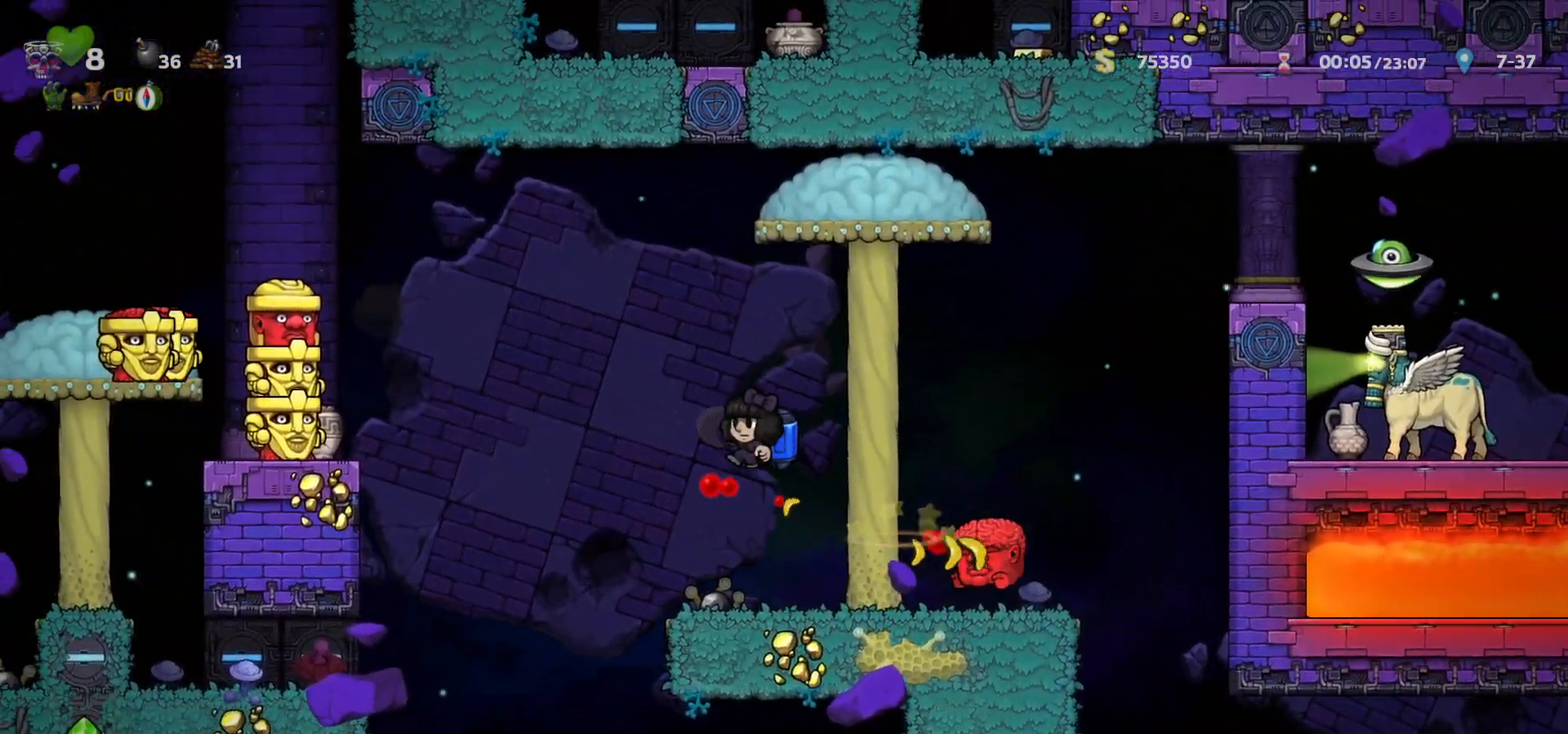
{"keys": [], "events": [[267, "left", "down"], [333, "a", "down"], [400, "a", "up"], [467, "left", "up"]]}
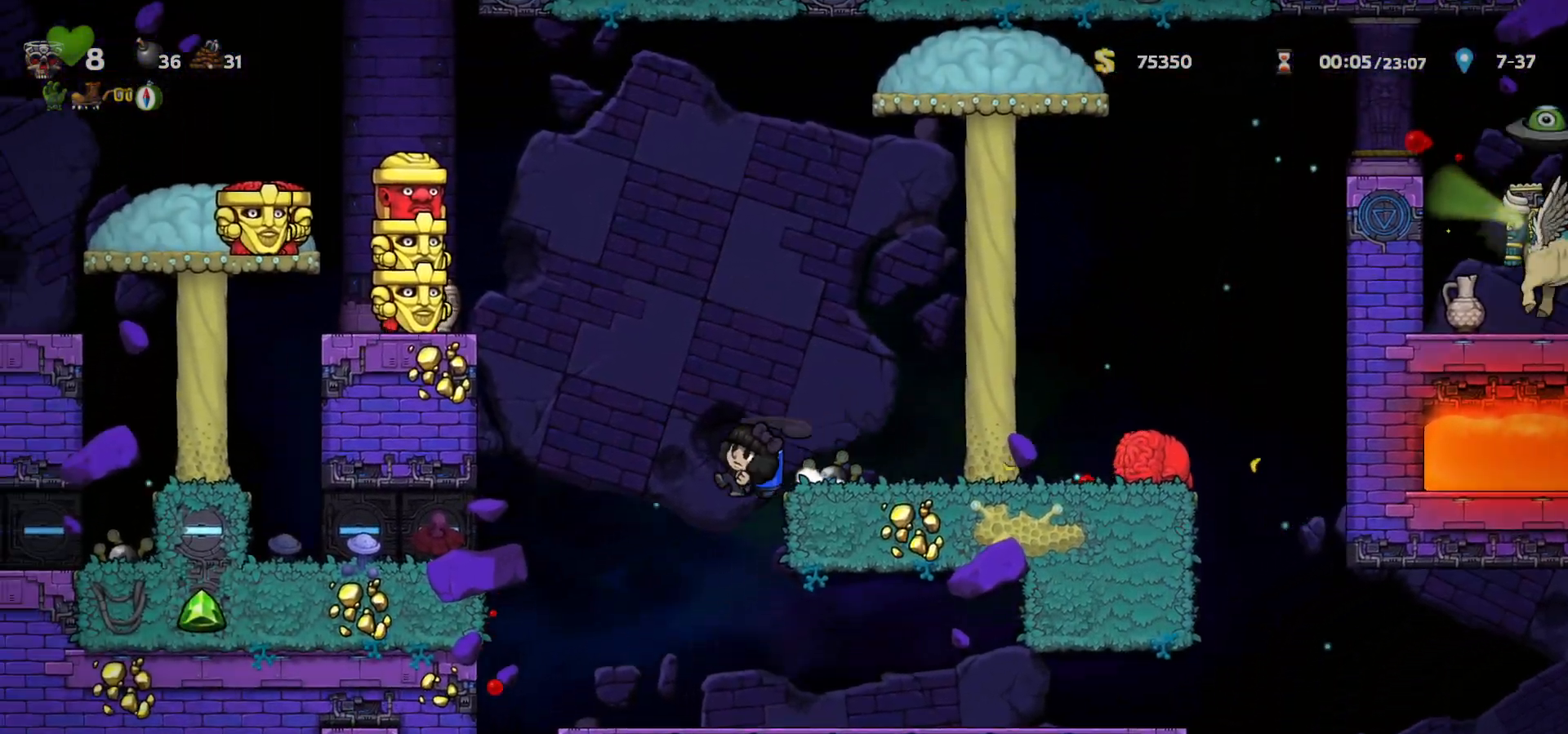
{"keys": ["right"], "events": [[217, "right", "down"], [250, "a", "down"], [333, "a", "up"]]}
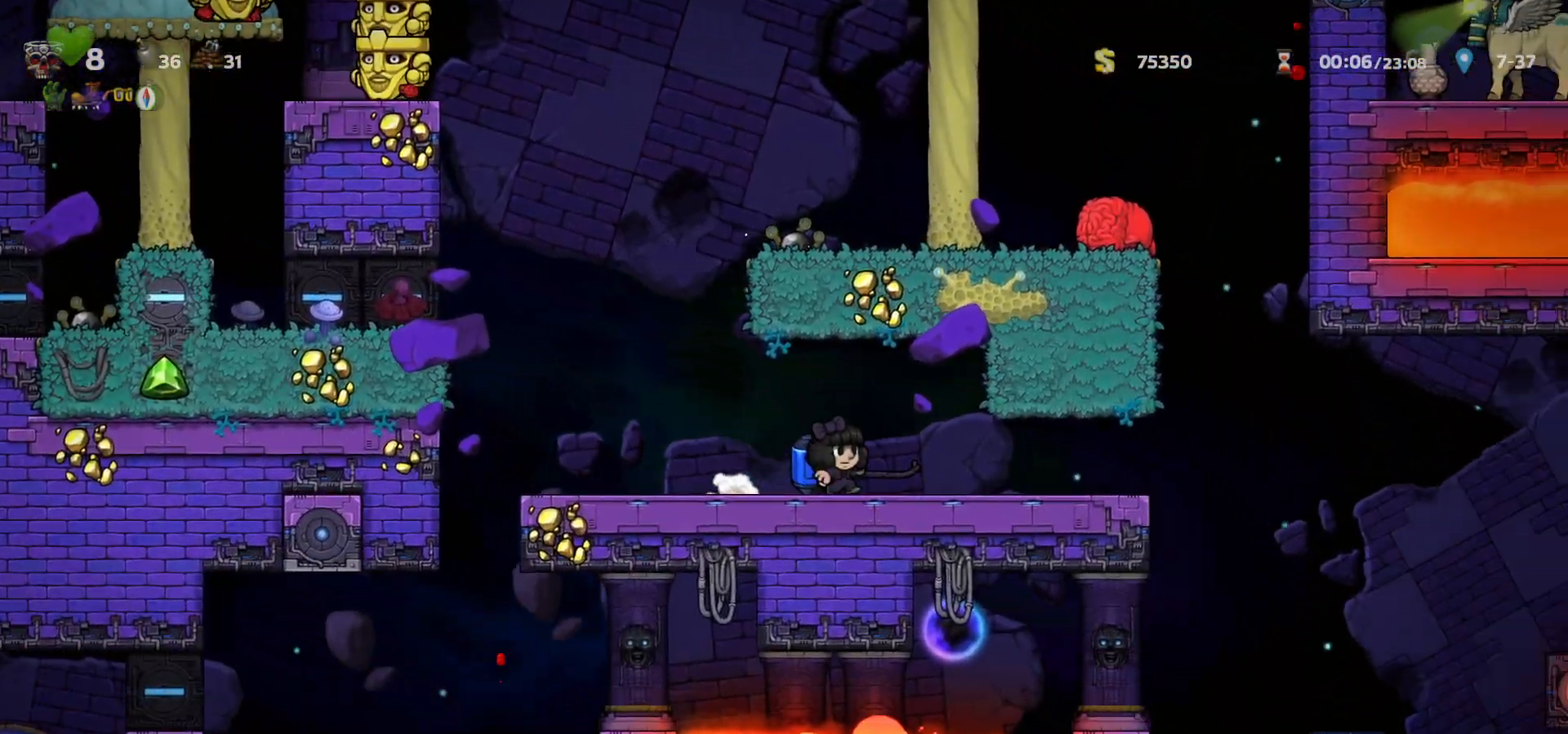
{"keys": ["right"], "events": []}
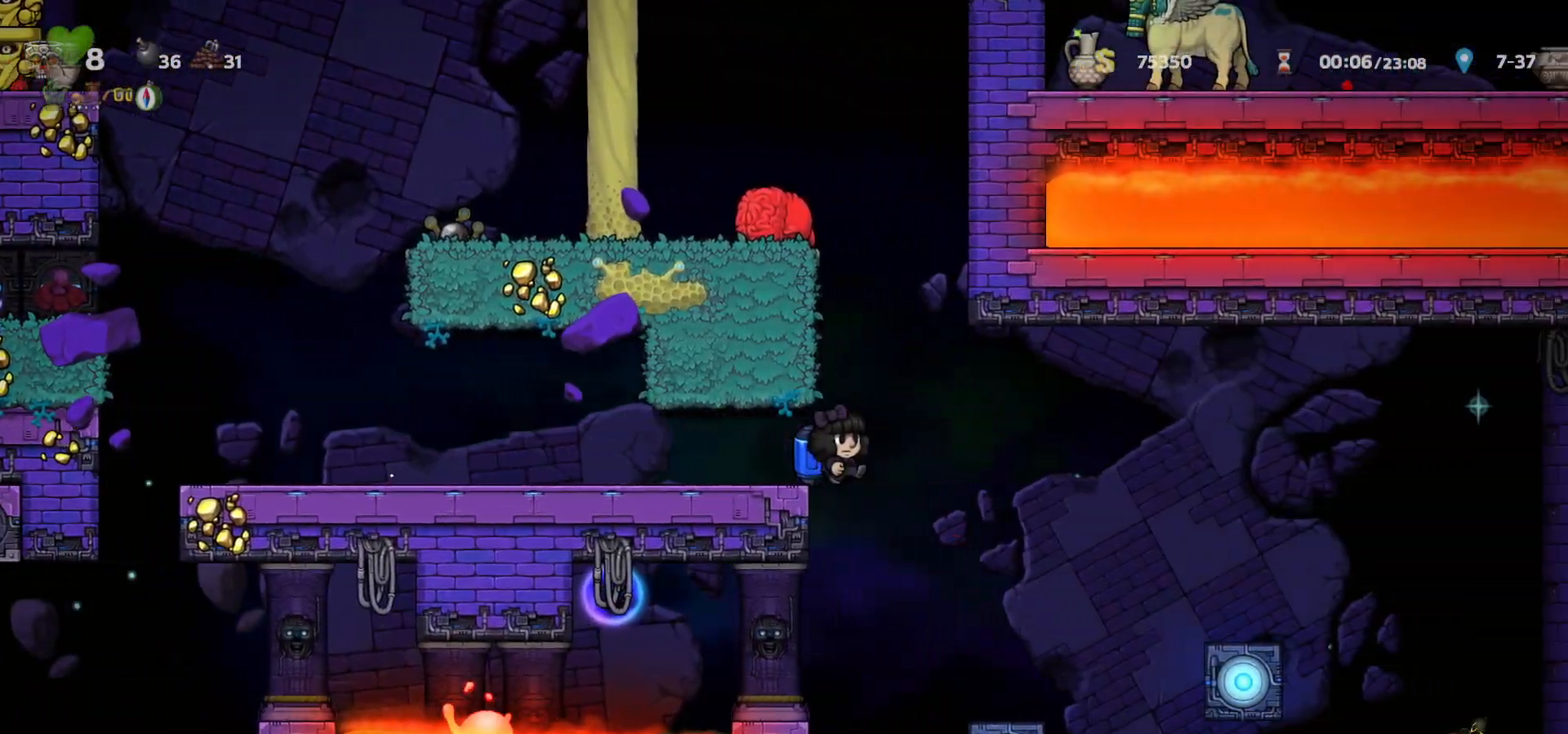
{"keys": [], "events": [[33, "right", "up"], [400, "c", "down"], [433, "c", "up"], [433, "left", "down"], [483, "left", "up"]]}
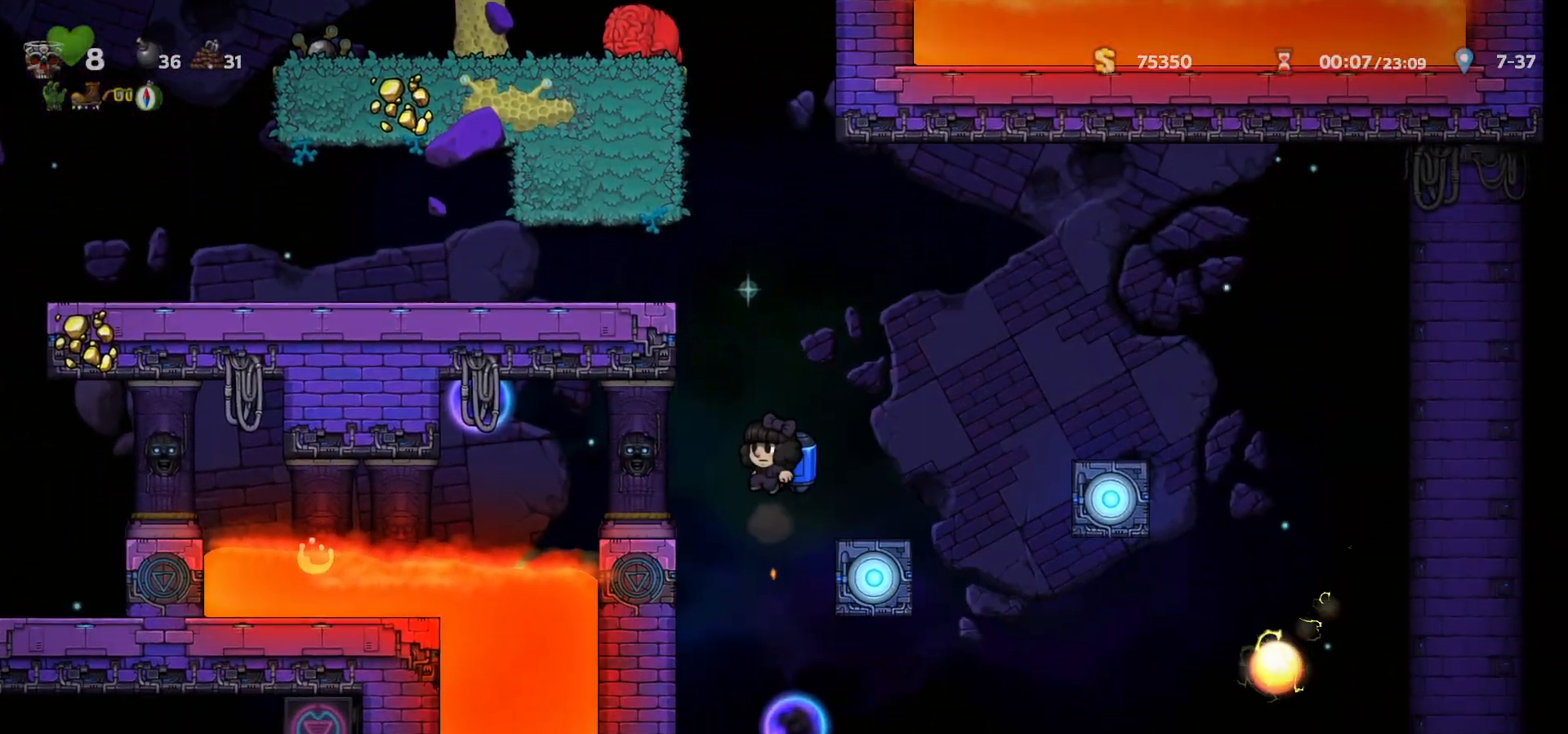
{"keys": ["a", "c", "left"], "events": [[250, "c", "down"], [267, "left", "down"], [283, "c", "up"], [417, "c", "down"], [433, "a", "down"]]}
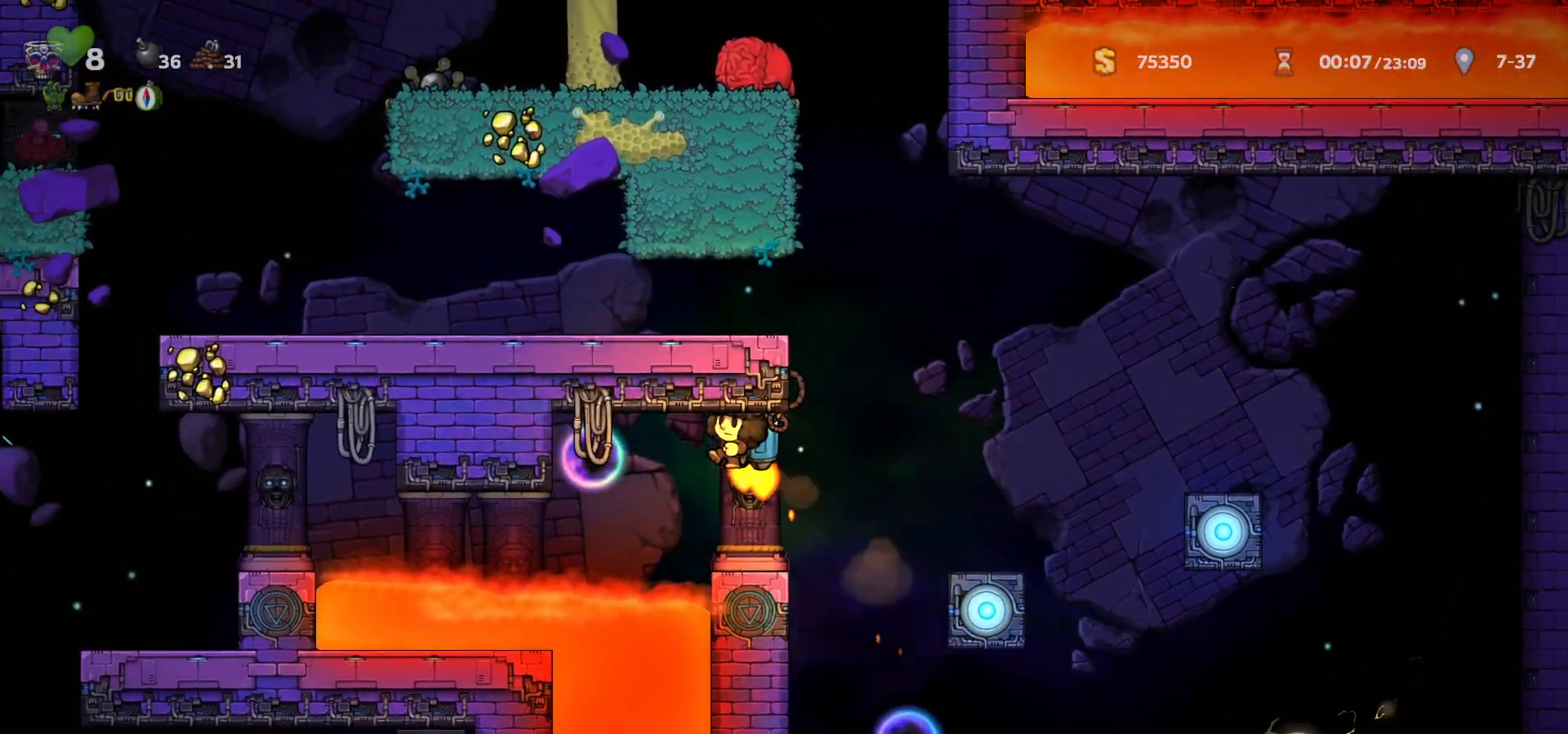
{"keys": ["c", "right"], "events": [[17, "left", "up"], [67, "a", "up"], [67, "d", "down"], [67, "right", "down"], [100, "c", "up"], [117, "d", "up"], [117, "right", "up"], [167, "c", "down"], [183, "right", "down"], [367, "c", "up"], [433, "c", "down"]]}
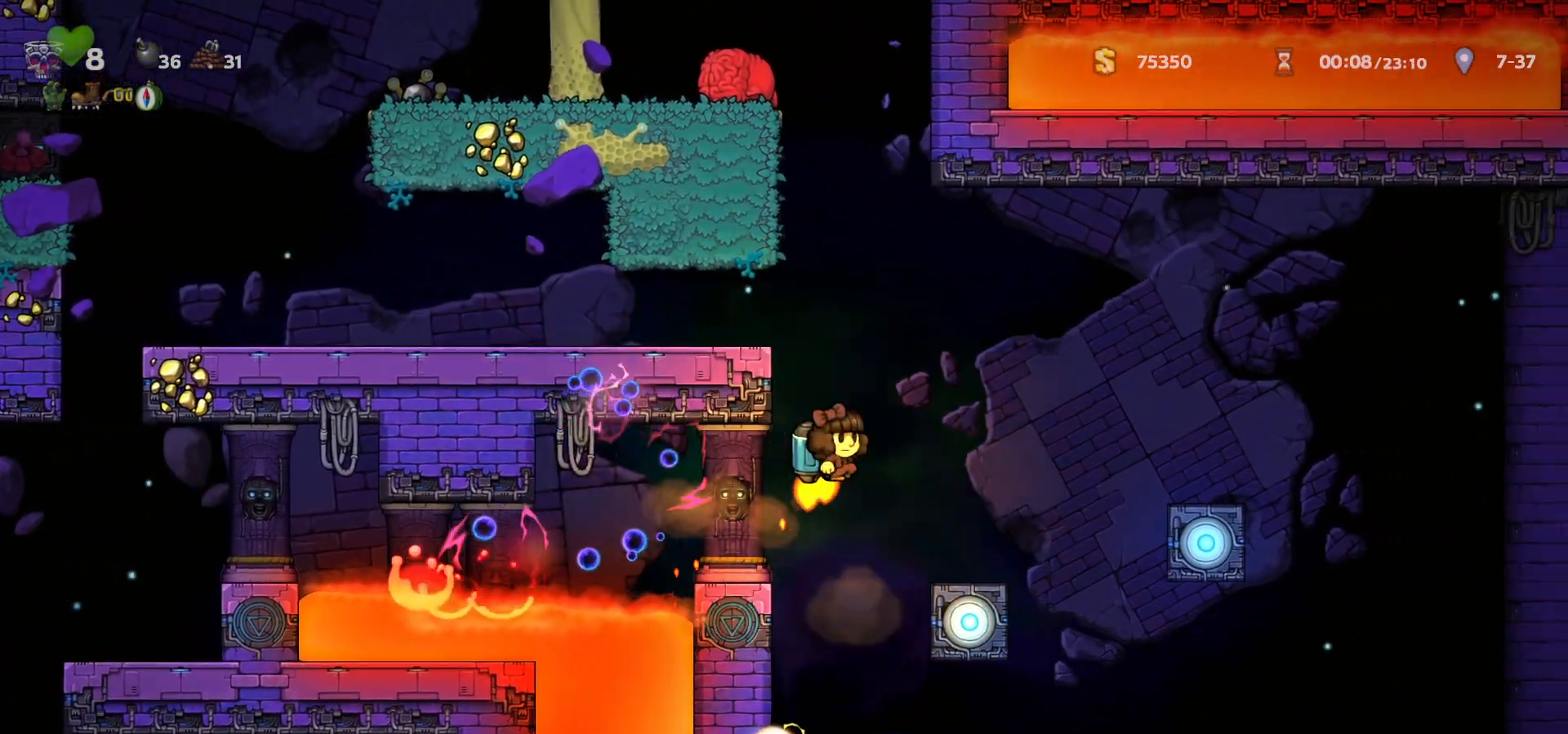
{"keys": [], "events": [[17, "c", "up"], [133, "right", "up"], [217, "left", "down"], [283, "left", "up"]]}
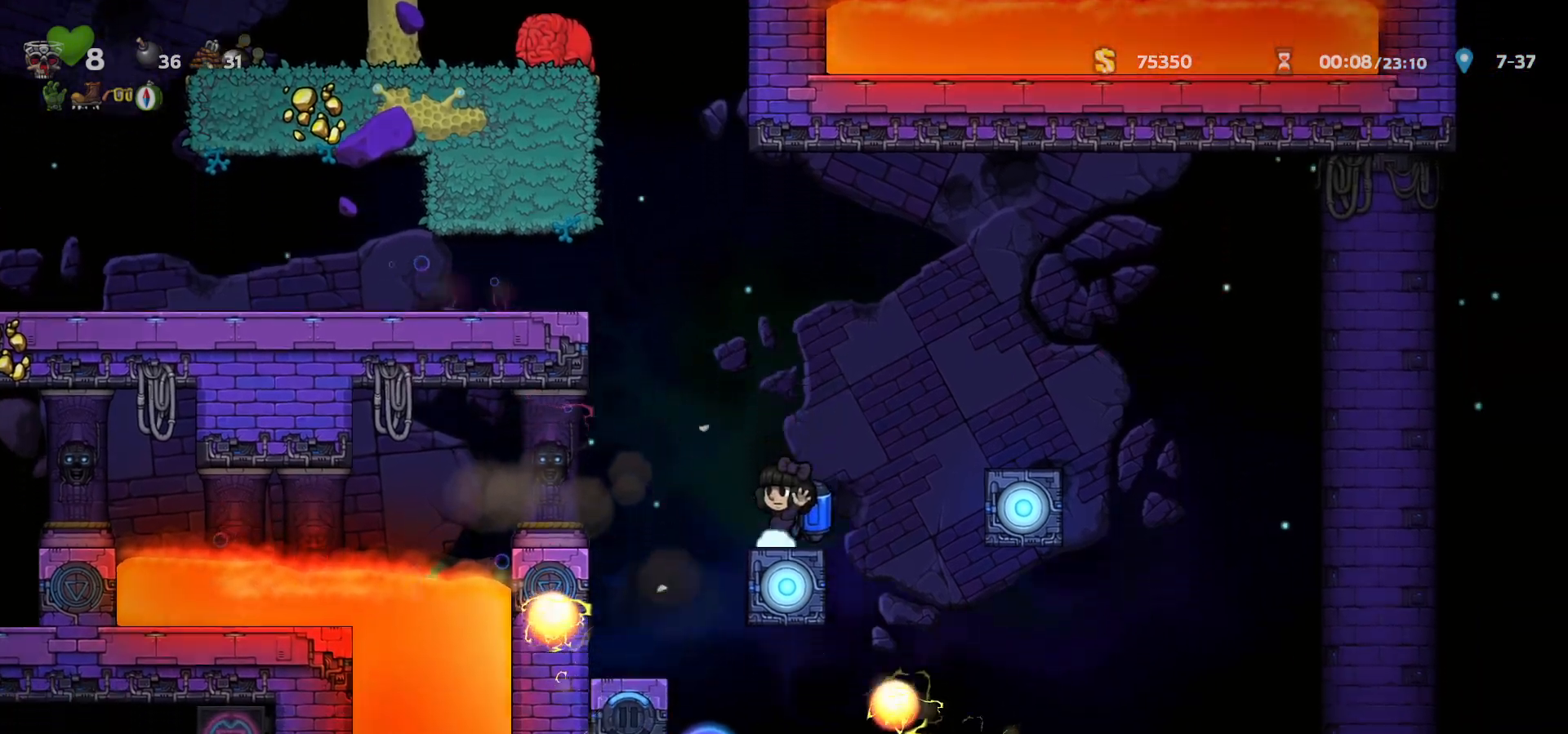
{"keys": ["right"], "events": [[67, "c", "down"], [133, "right", "down"], [150, "c", "up"], [200, "c", "down"], [267, "c", "up"]]}
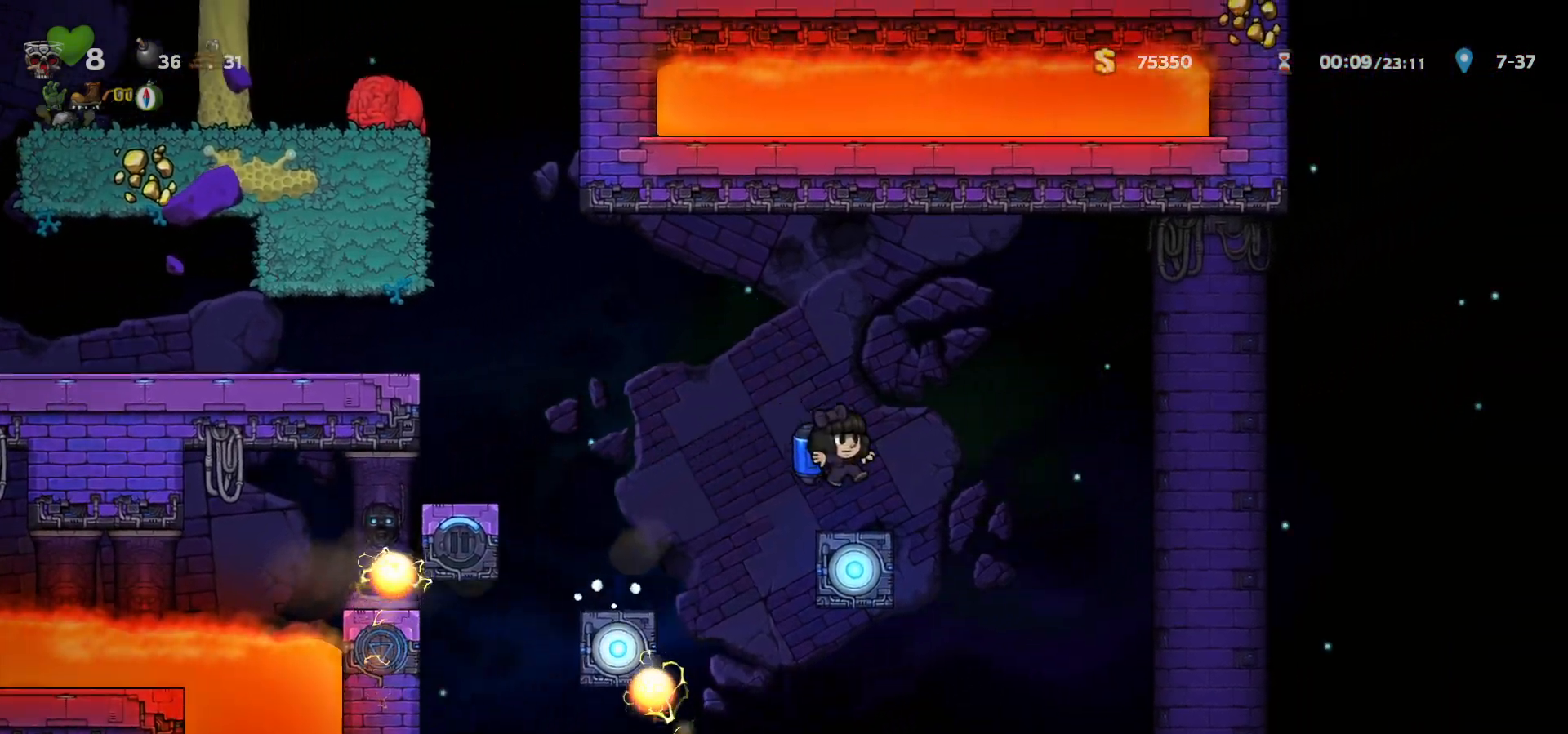
{"keys": ["left"], "events": [[17, "right", "up"], [50, "right", "down"], [183, "right", "up"], [267, "left", "down"], [383, "c", "down"], [433, "c", "up"]]}
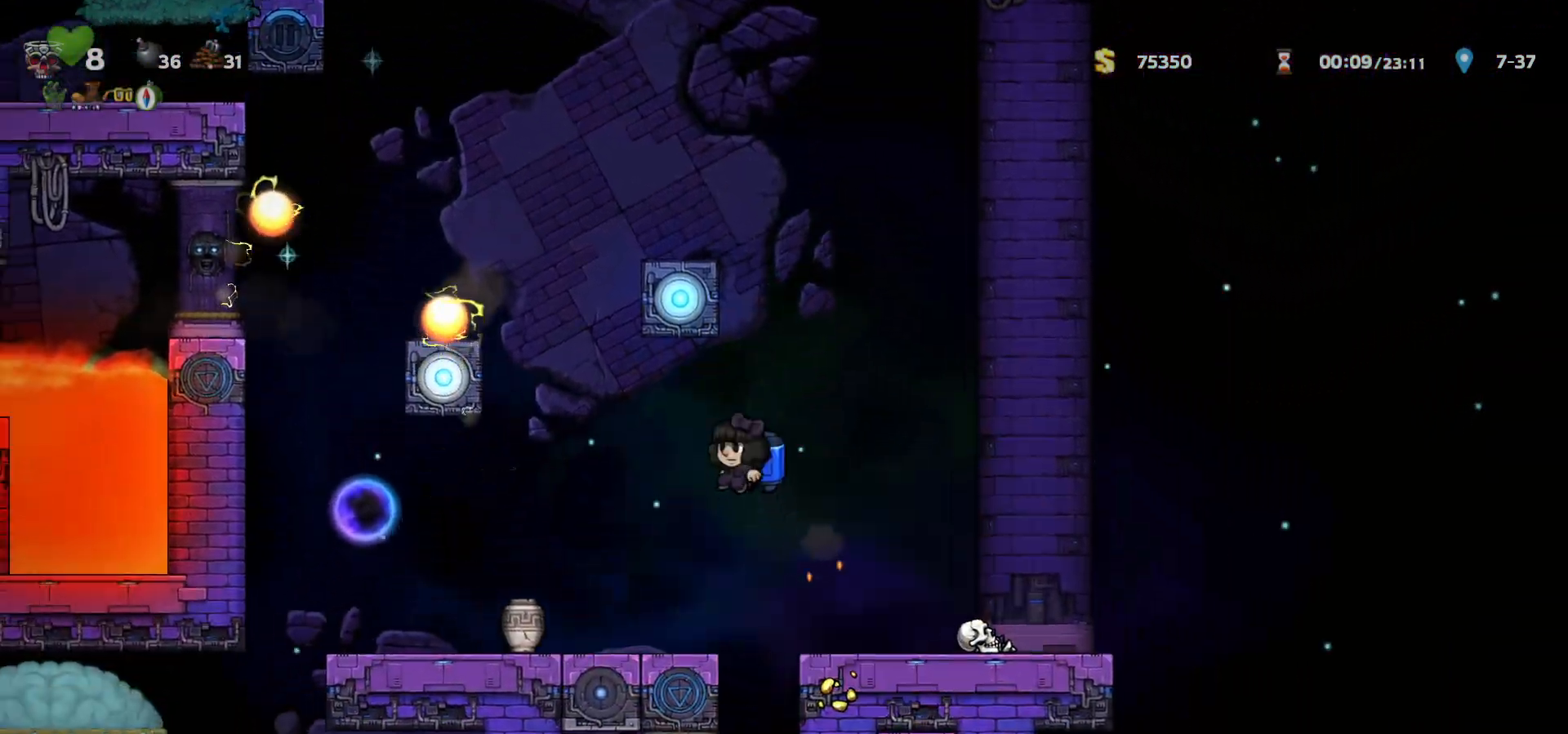
{"keys": ["left"], "events": [[183, "left", "up"], [333, "c", "down"], [350, "a", "down"], [383, "c", "up"], [400, "a", "up"], [400, "left", "down"]]}
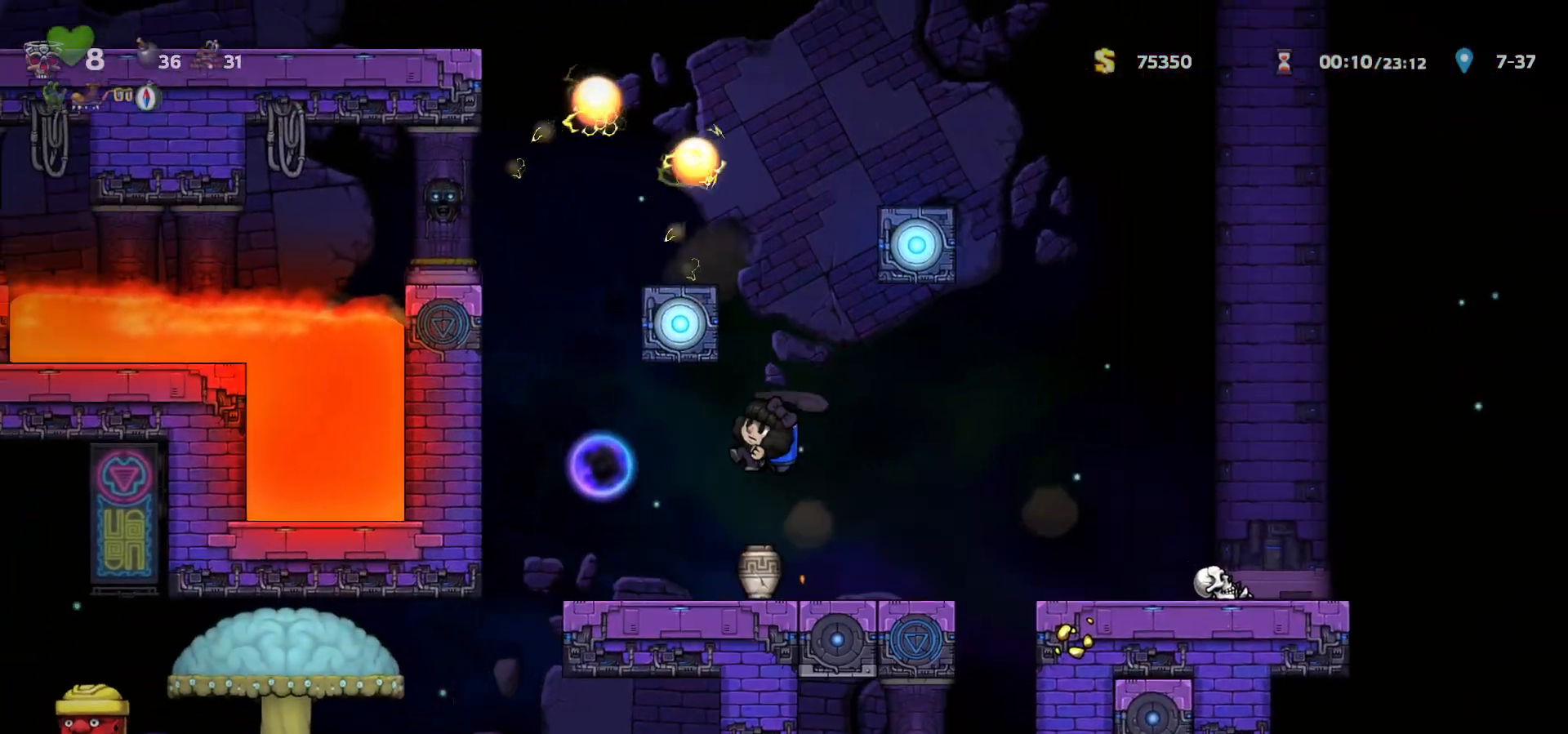
{"keys": ["a", "left"], "events": [[17, "left", "up"], [300, "left", "down"], [500, "a", "down"]]}
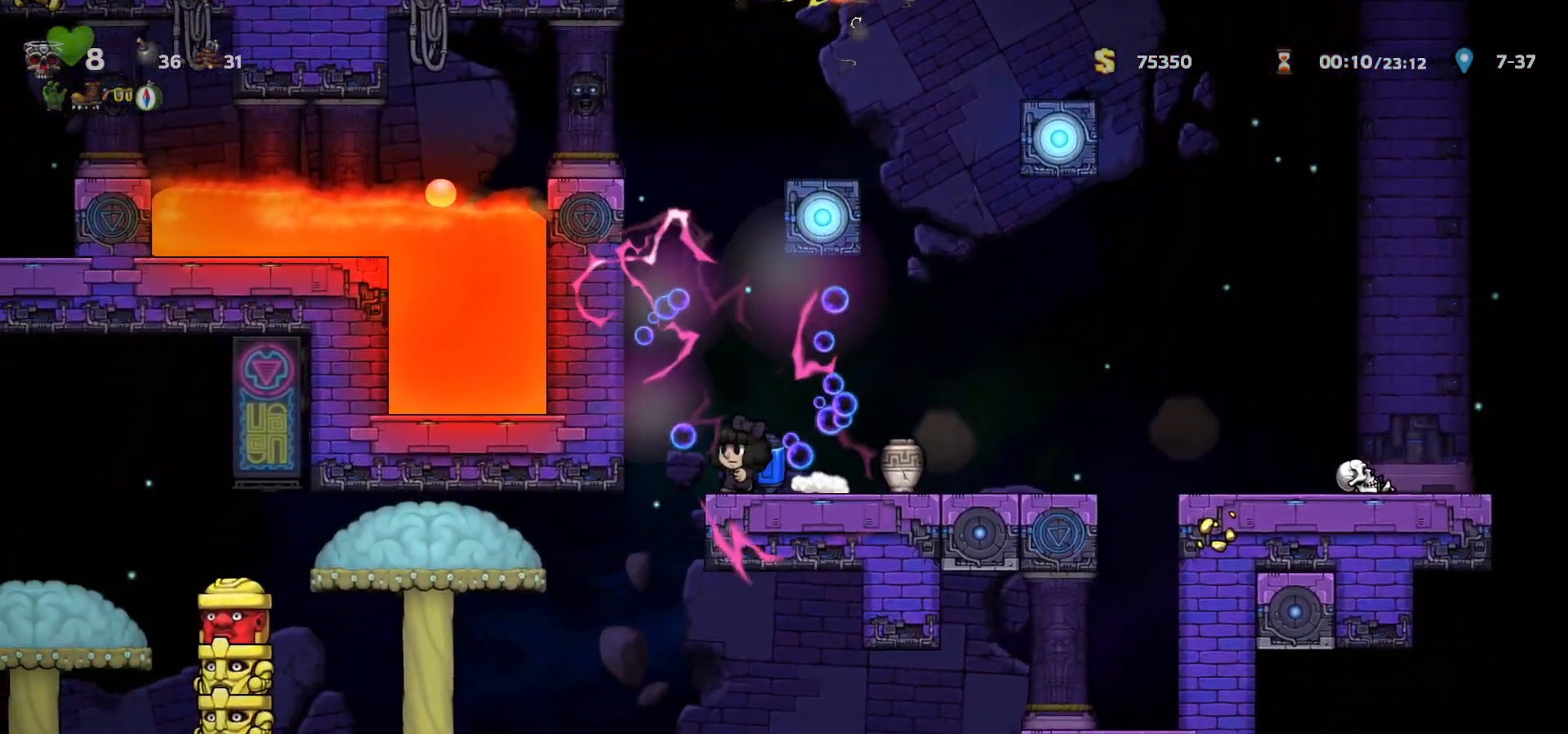
{"keys": ["left"], "events": [[50, "a", "up"], [67, "left", "up"], [283, "left", "down"], [350, "c", "down"], [450, "c", "up"]]}
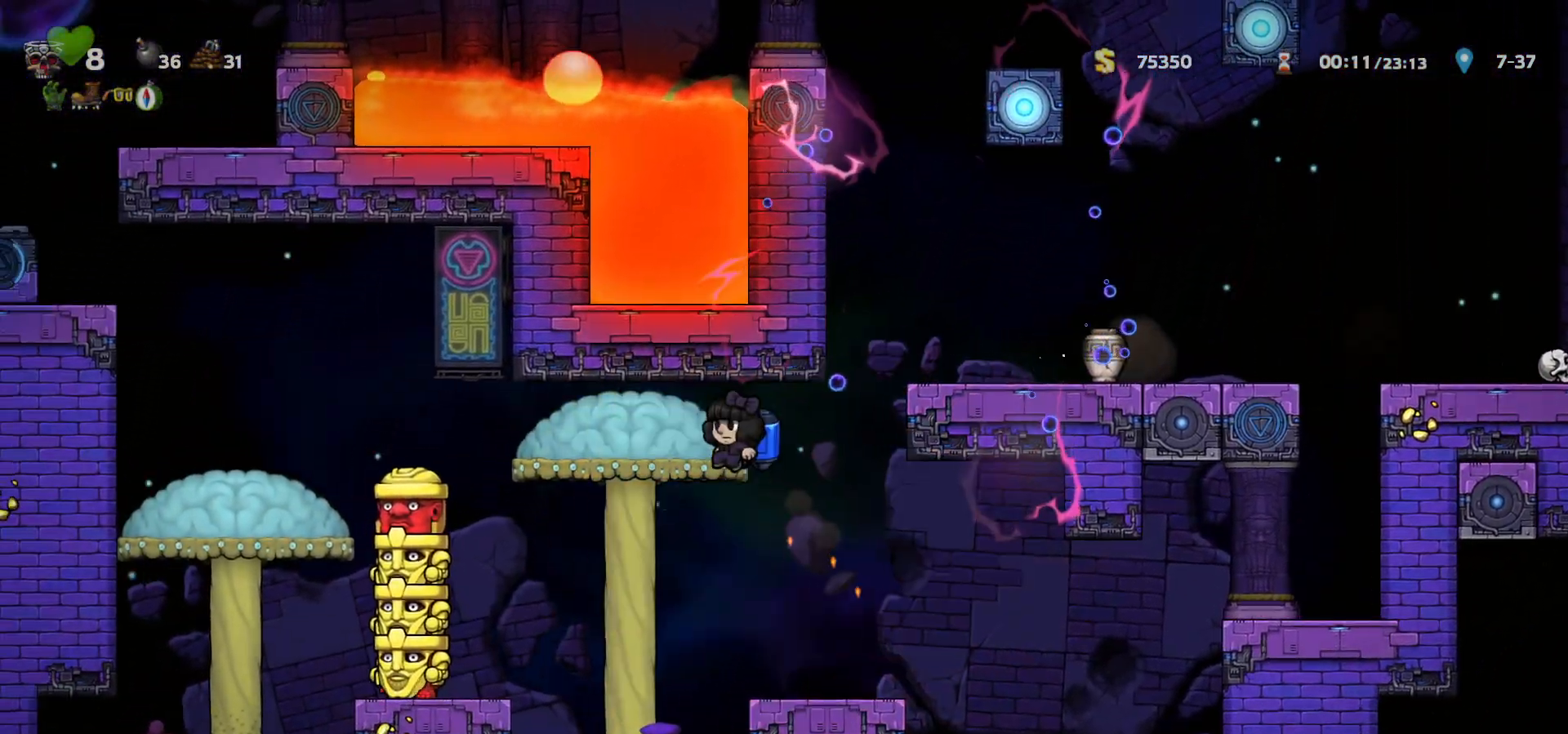
{"keys": ["left"], "events": [[333, "c", "down"], [417, "c", "up"]]}
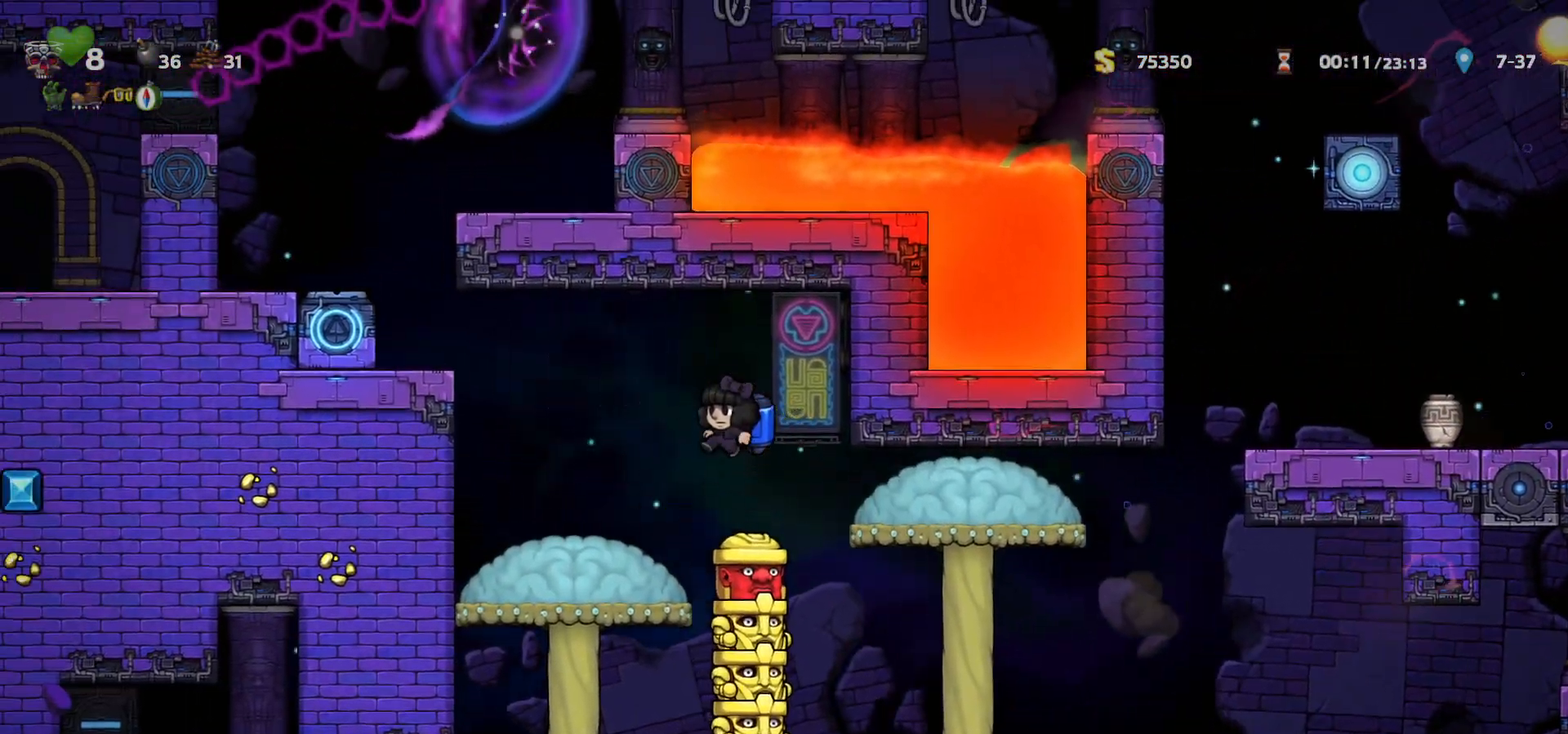
{"keys": [], "events": [[83, "left", "up"], [150, "c", "down"], [183, "c", "up"]]}
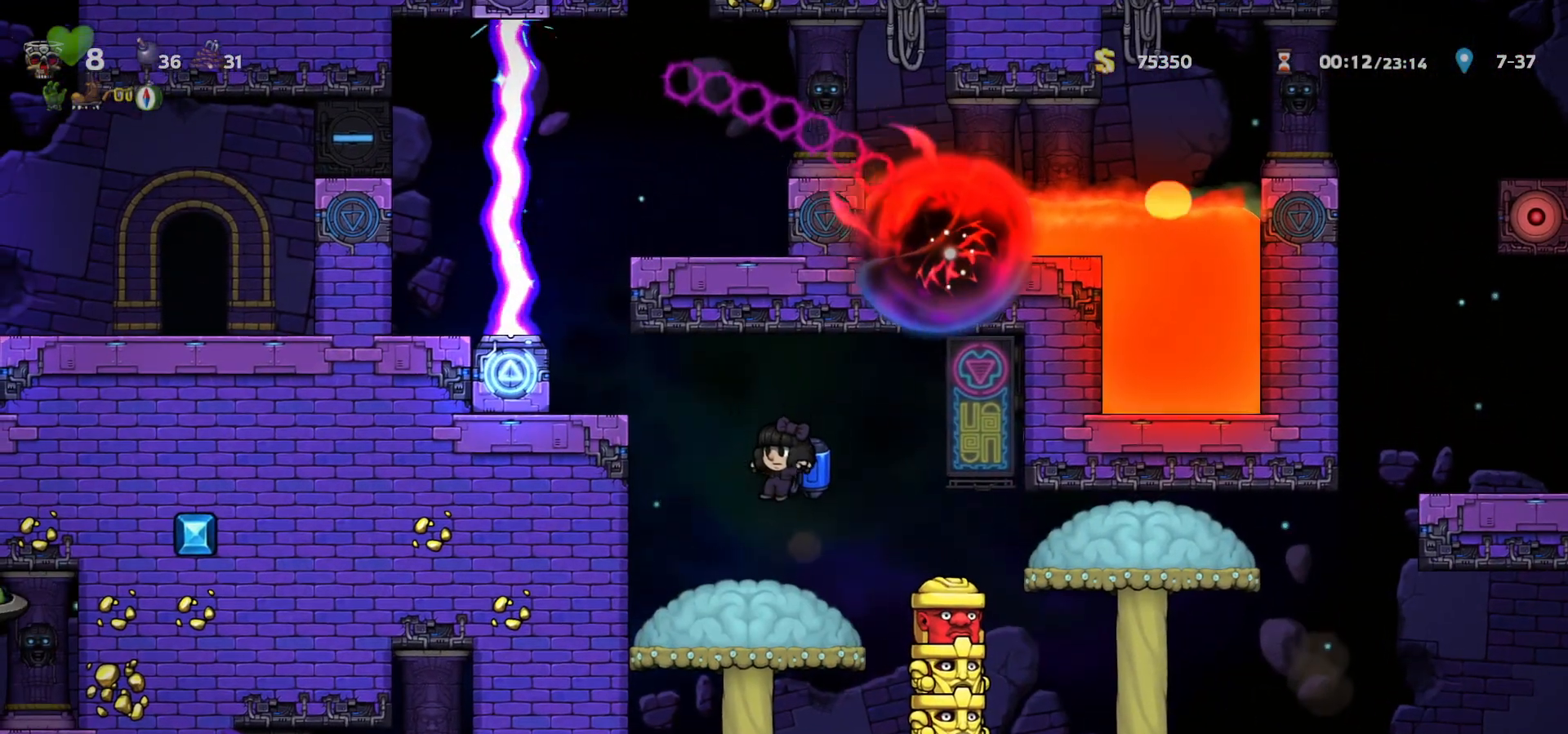
{"keys": [], "events": [[33, "c", "down"], [83, "left", "down"], [100, "c", "up"], [133, "left", "up"], [167, "c", "down"], [267, "left", "down"], [300, "c", "up"], [417, "left", "up"]]}
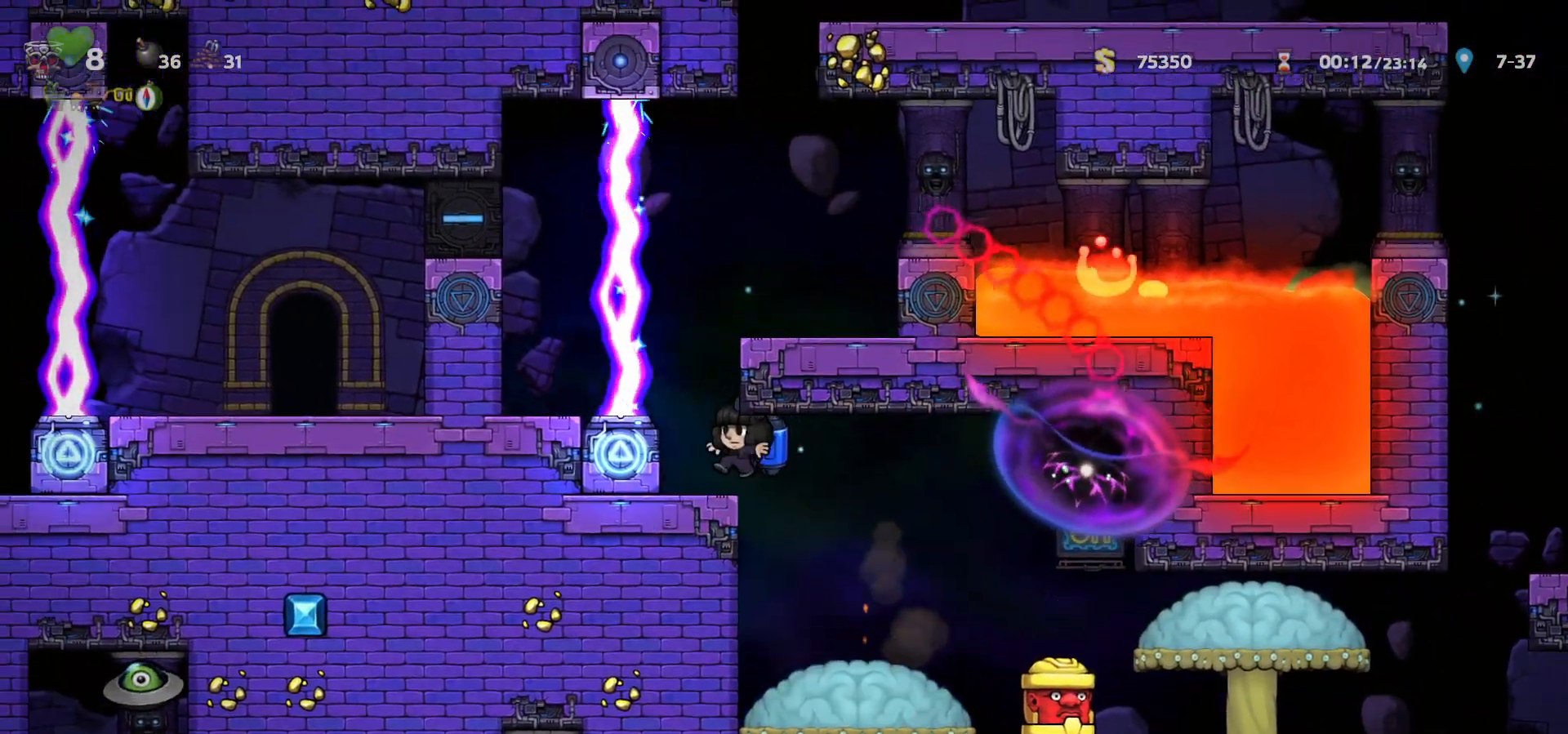
{"keys": ["right"], "events": [[100, "s", "down"], [167, "s", "up"], [467, "right", "down"]]}
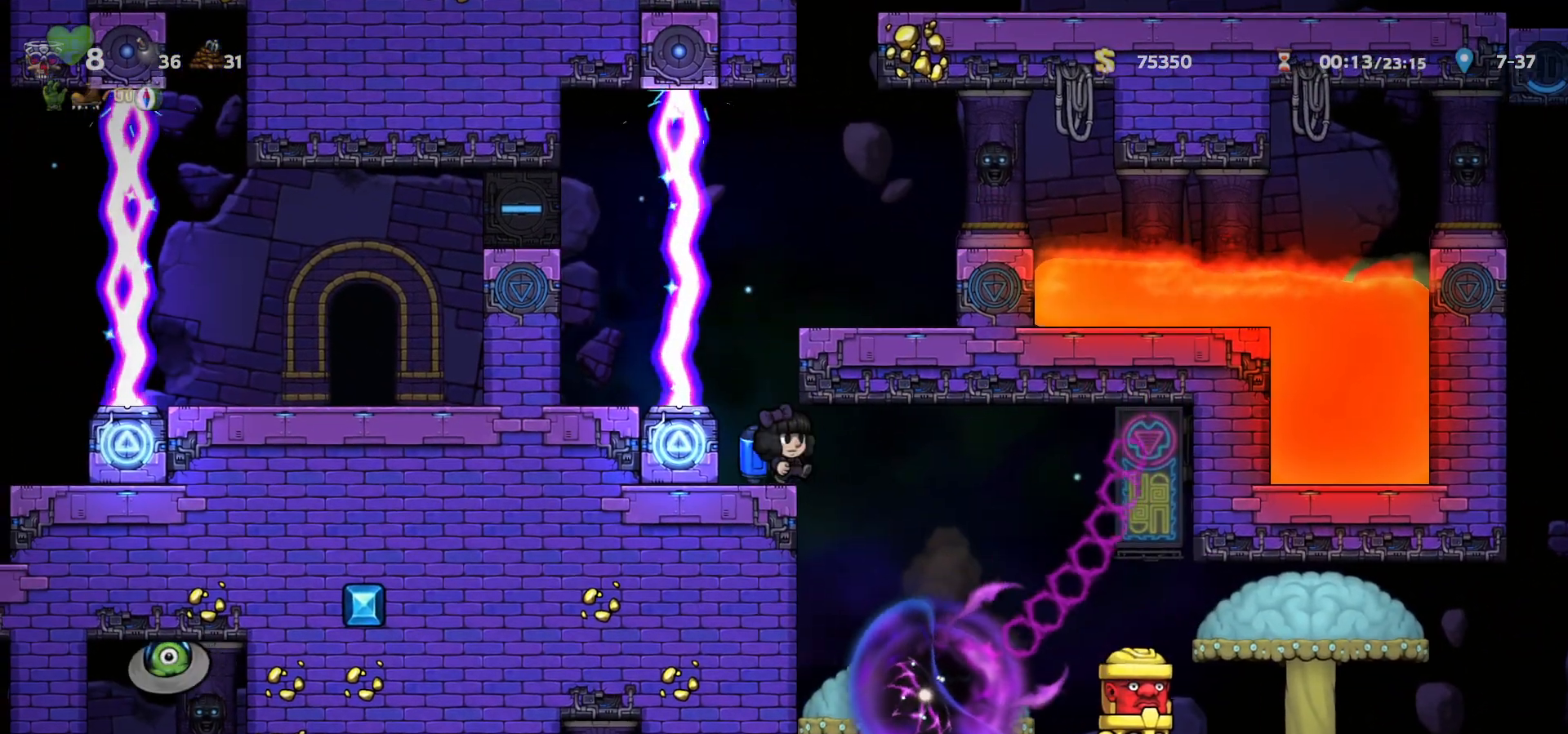
{"keys": [], "events": [[17, "c", "down"], [33, "s", "down"], [67, "c", "up"], [100, "s", "up"], [150, "c", "down"], [283, "c", "up"], [283, "right", "up"], [433, "c", "down"], [467, "c", "up"]]}
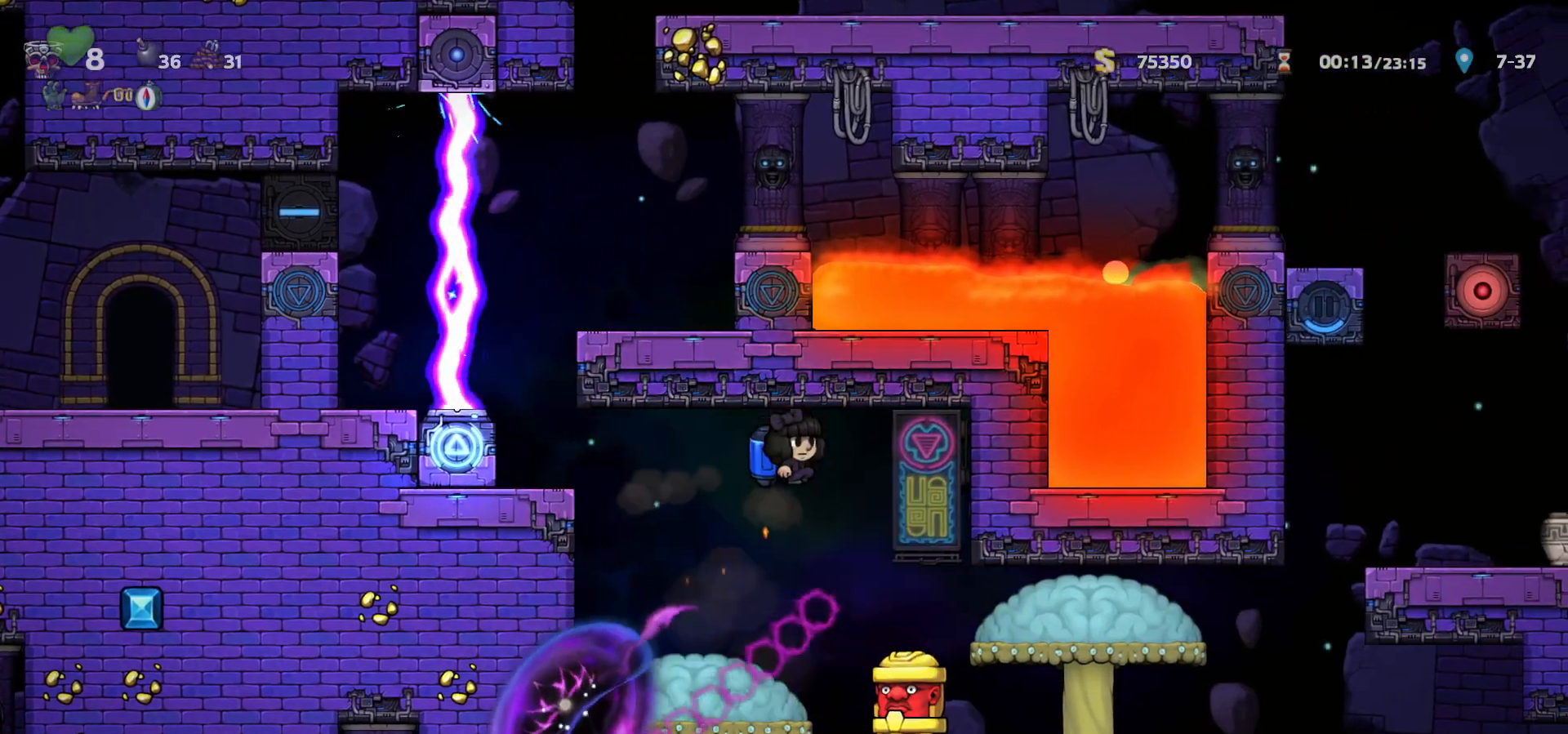
{"keys": ["c"], "events": [[167, "c", "down"], [200, "c", "up"], [467, "c", "down"]]}
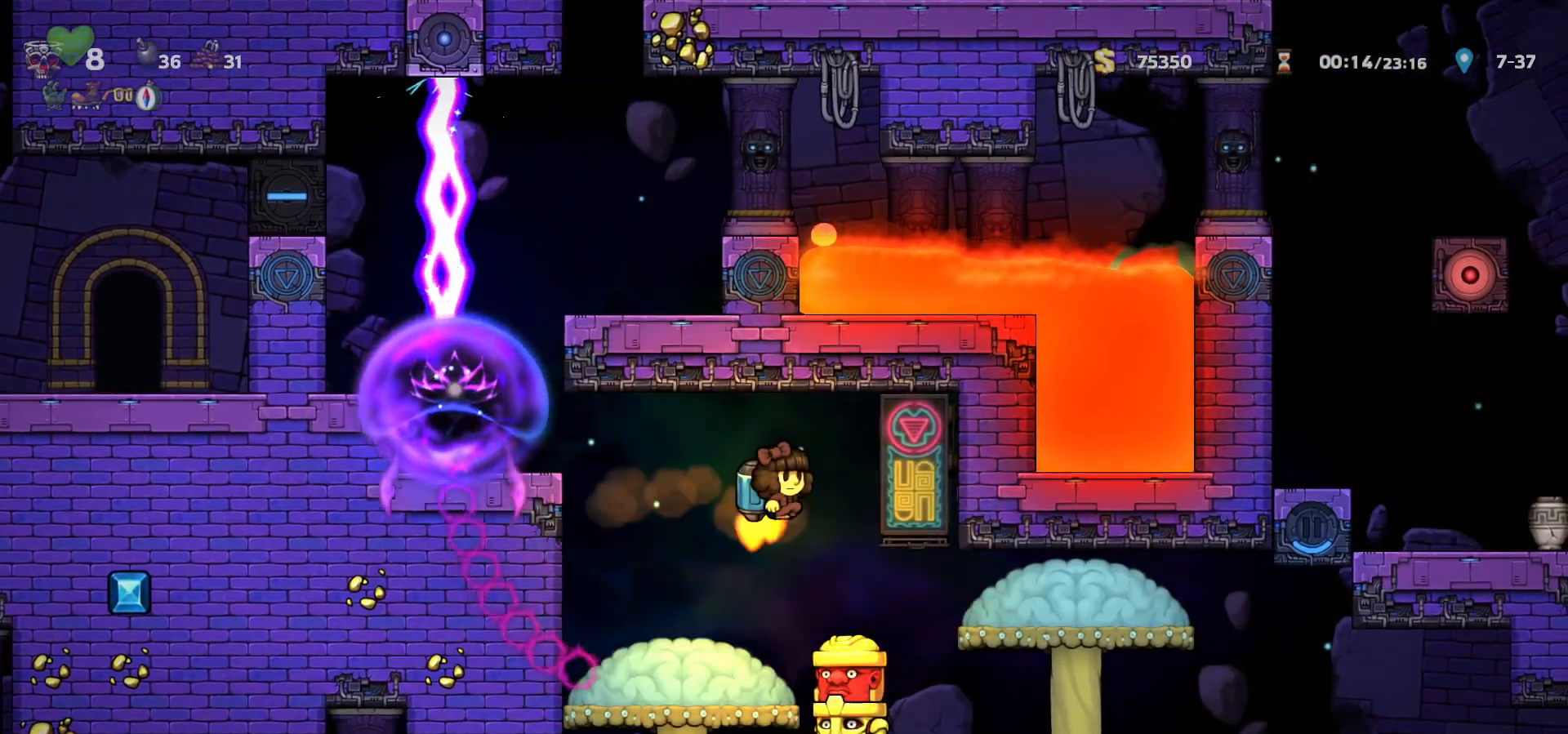
{"keys": ["left"], "events": [[17, "c", "up"], [350, "c", "down"], [400, "c", "up"], [433, "left", "down"]]}
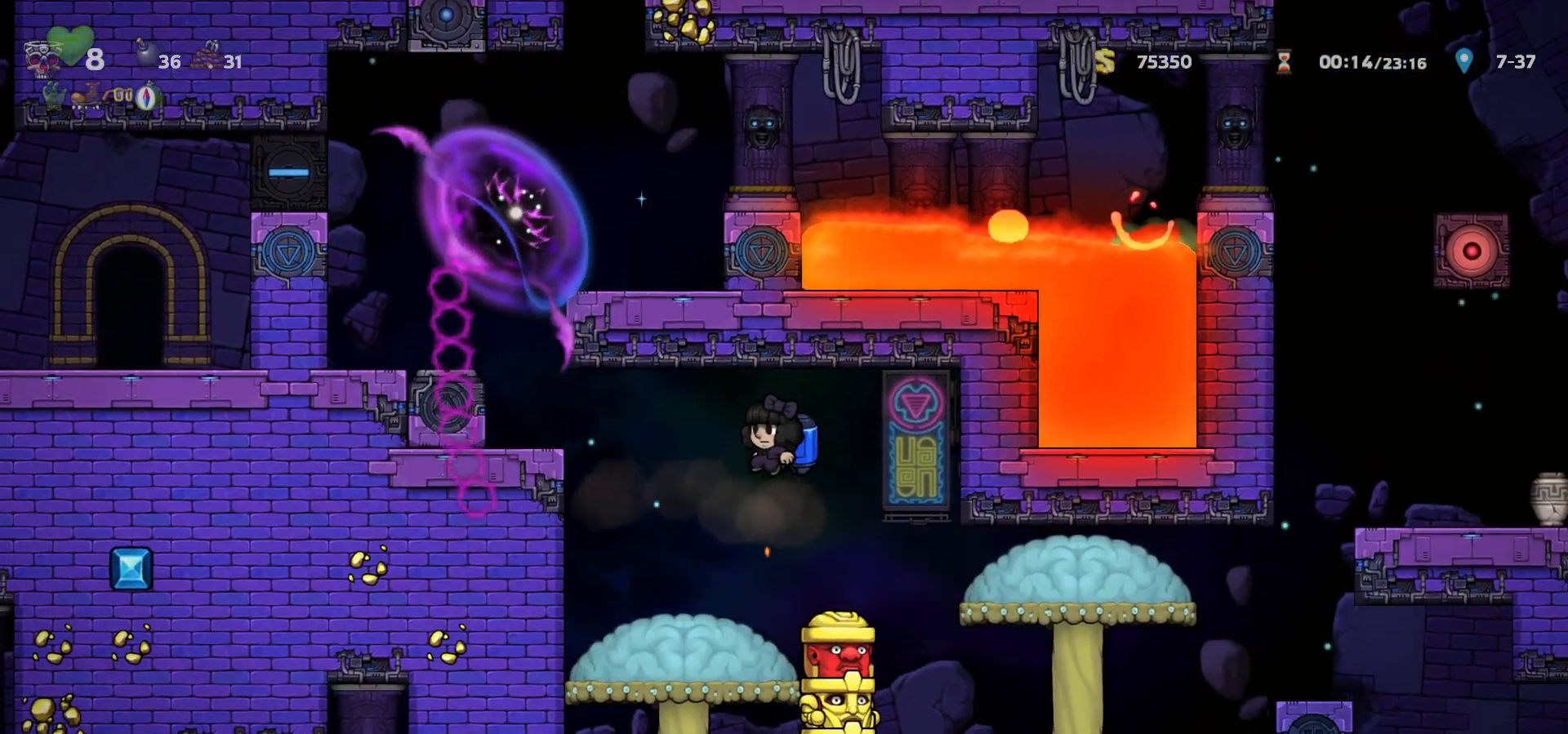
{"keys": ["c", "left"], "events": [[100, "c", "down"], [150, "c", "up"], [217, "c", "down"]]}
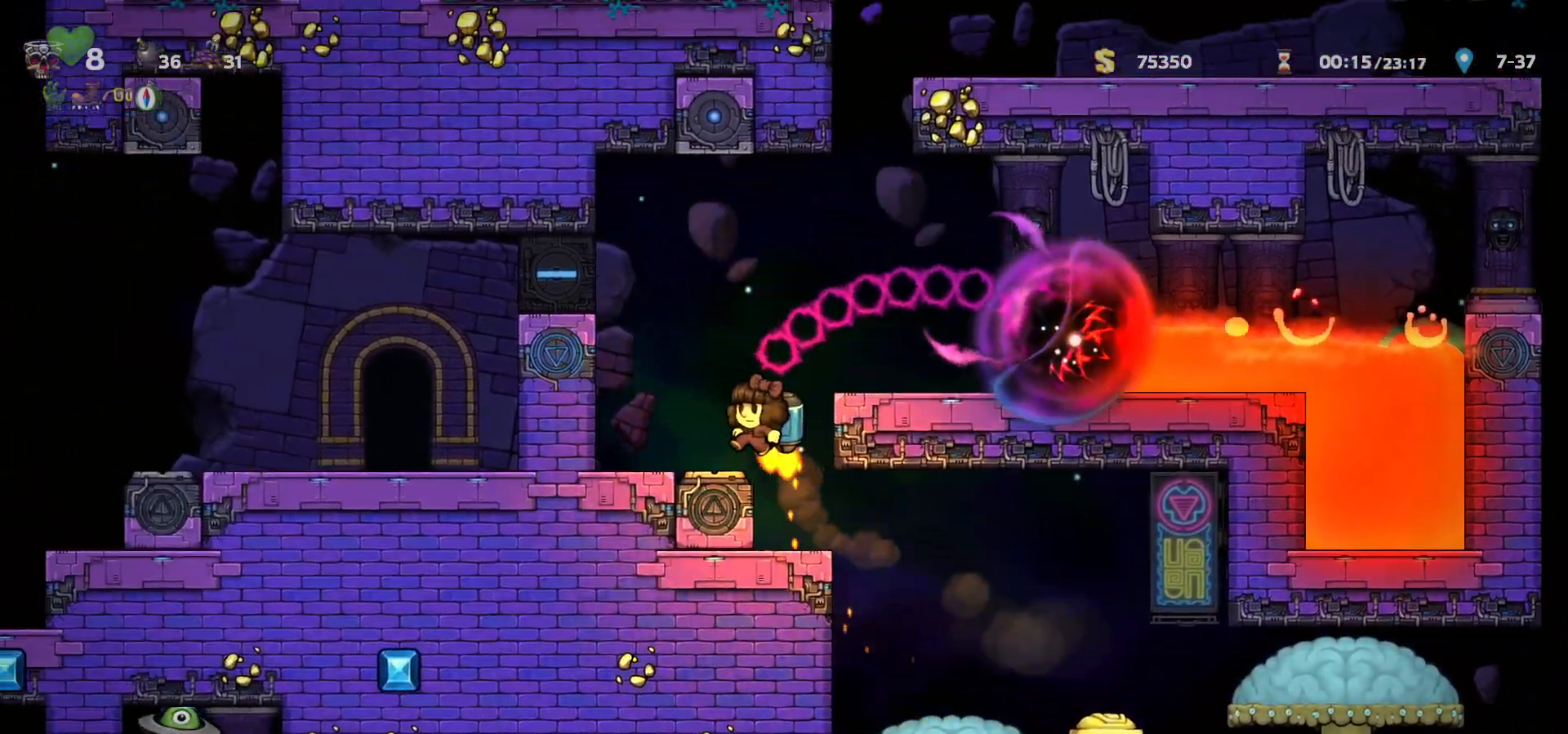
{"keys": ["left"], "events": [[283, "a", "down"], [317, "c", "up"], [367, "a", "up"]]}
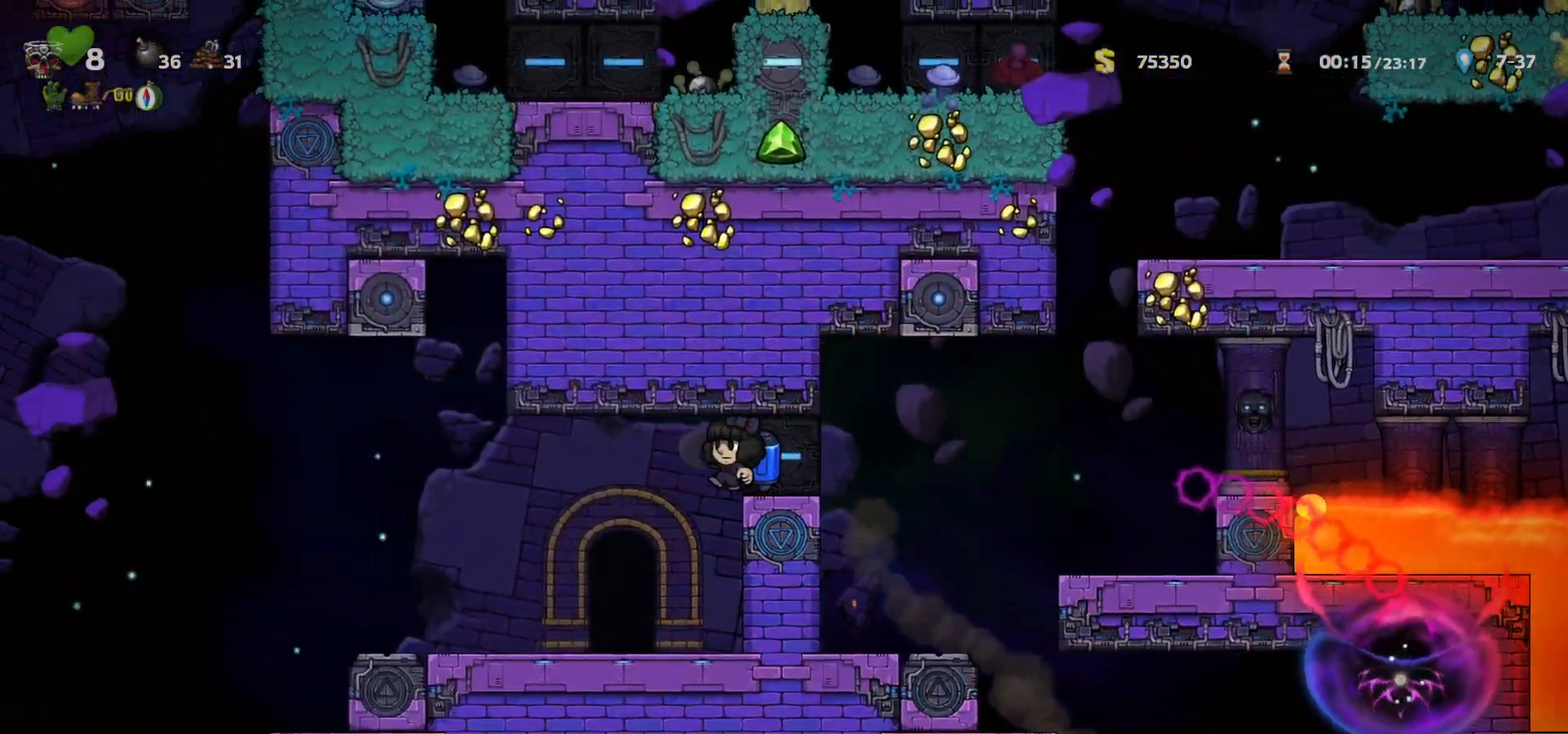
{"keys": [], "events": [[67, "left", "up"], [283, "space", "down"], [383, "space", "up"], [467, "space", "down"], [500, "space", "up"]]}
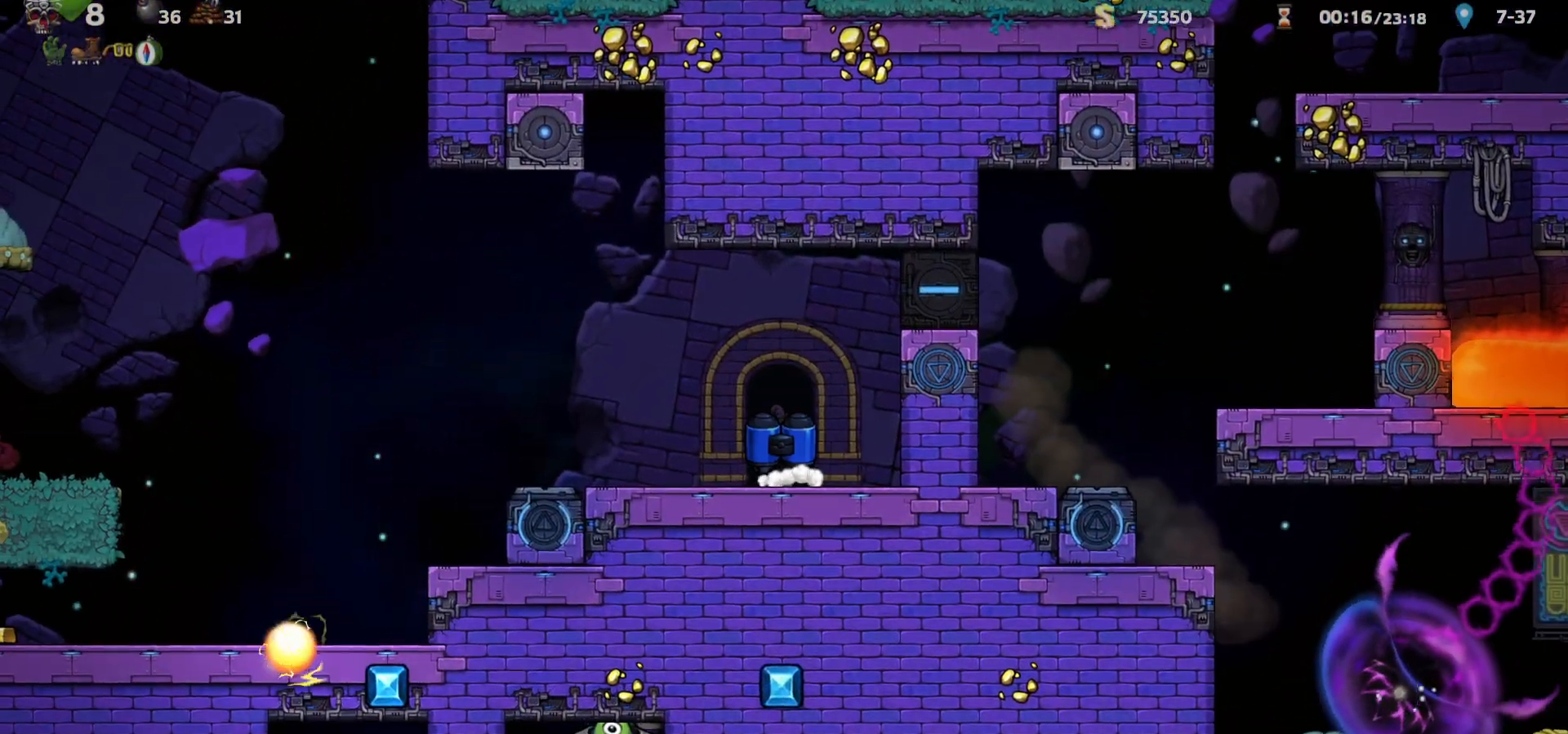
{"keys": [], "events": [[83, "space", "down"], [133, "space", "up"], [217, "right", "down"], [217, "up", "down"], [233, "left", "down"], [250, "left", "up"], [267, "right", "up"], [267, "up", "up"], [383, "left", "down"], [383, "right", "down"], [383, "up", "down"], [400, "left", "up"], [417, "right", "up"], [417, "up", "up"]]}
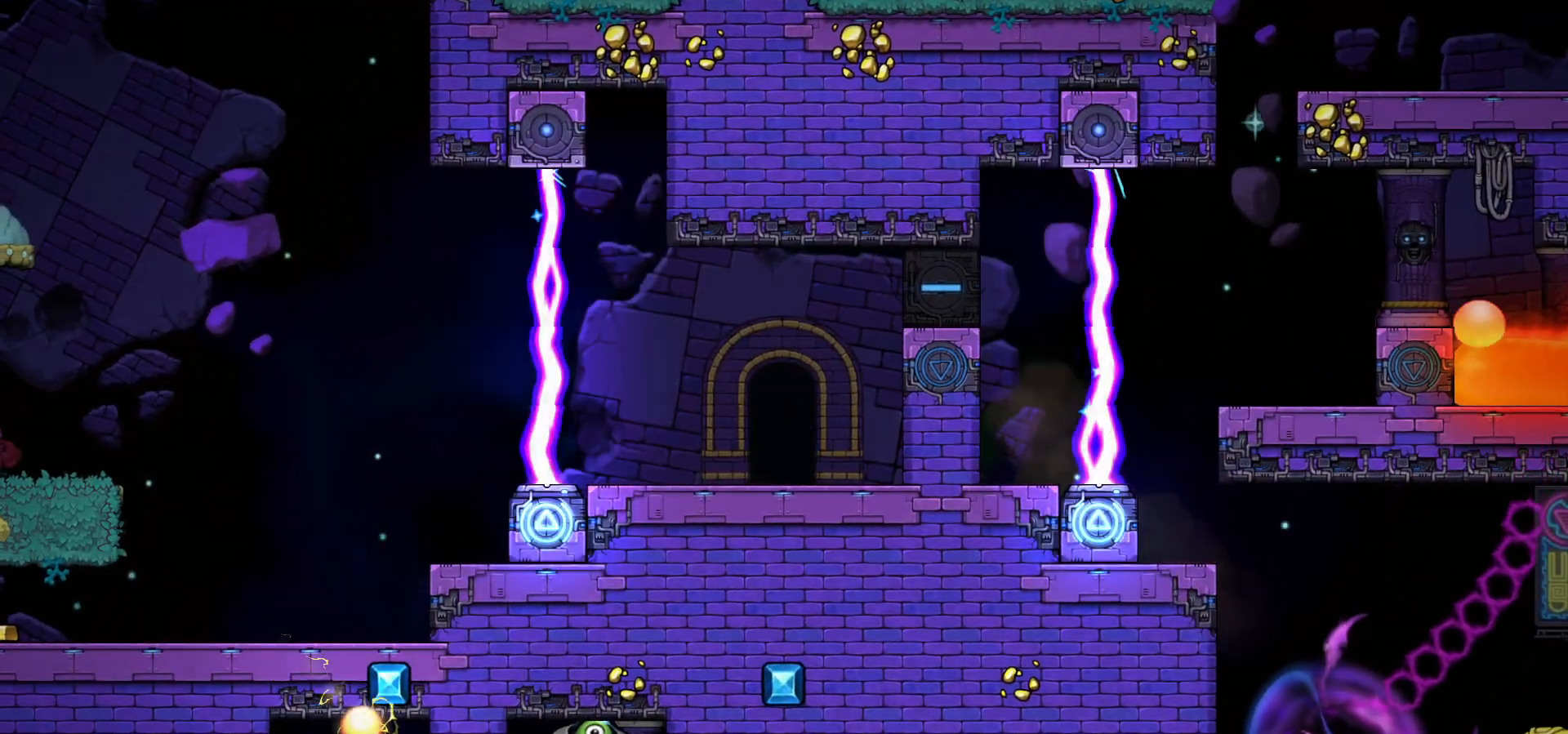
{"keys": [], "events": [[33, "c", "down"], [367, "c", "up"]]}
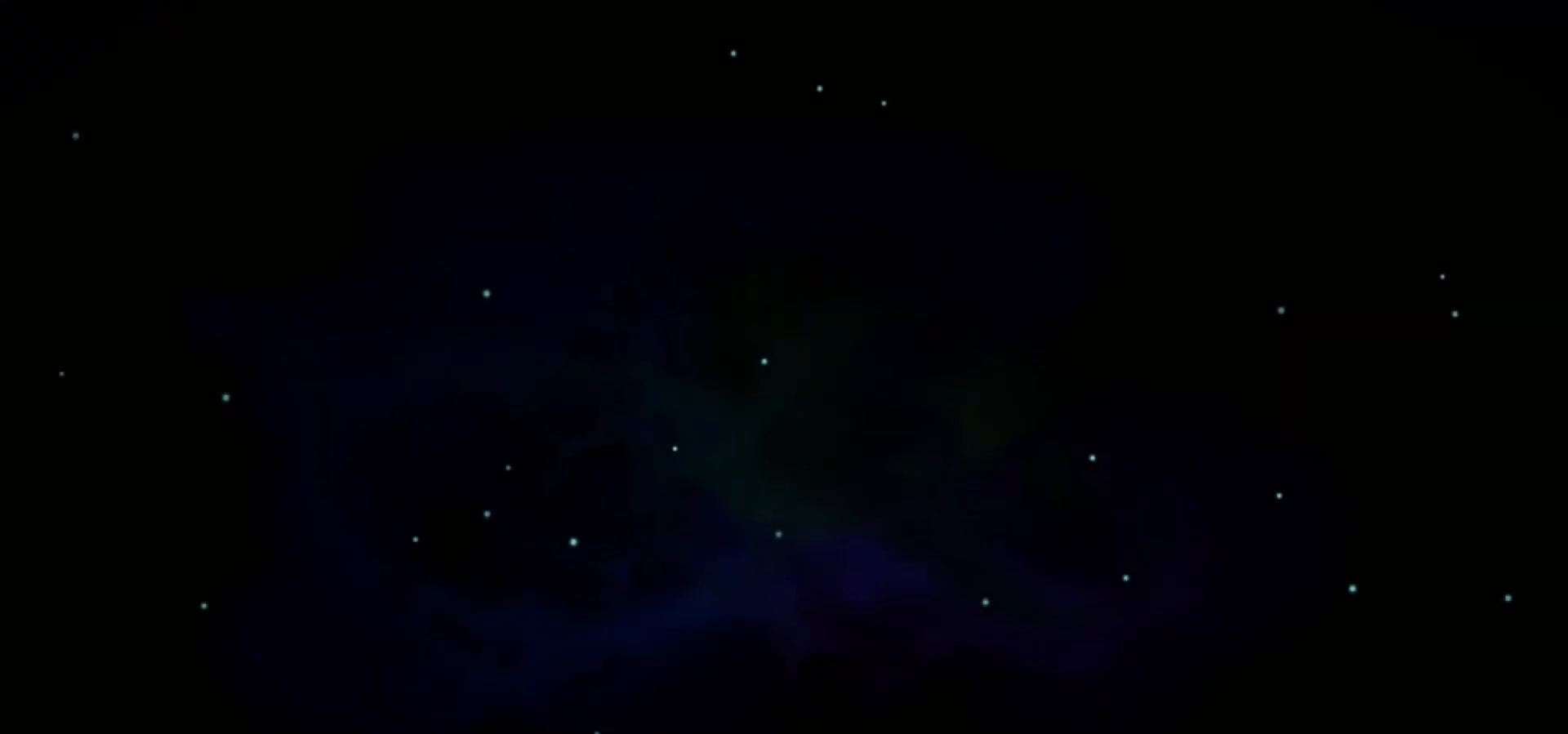
{"keys": [], "events": []}
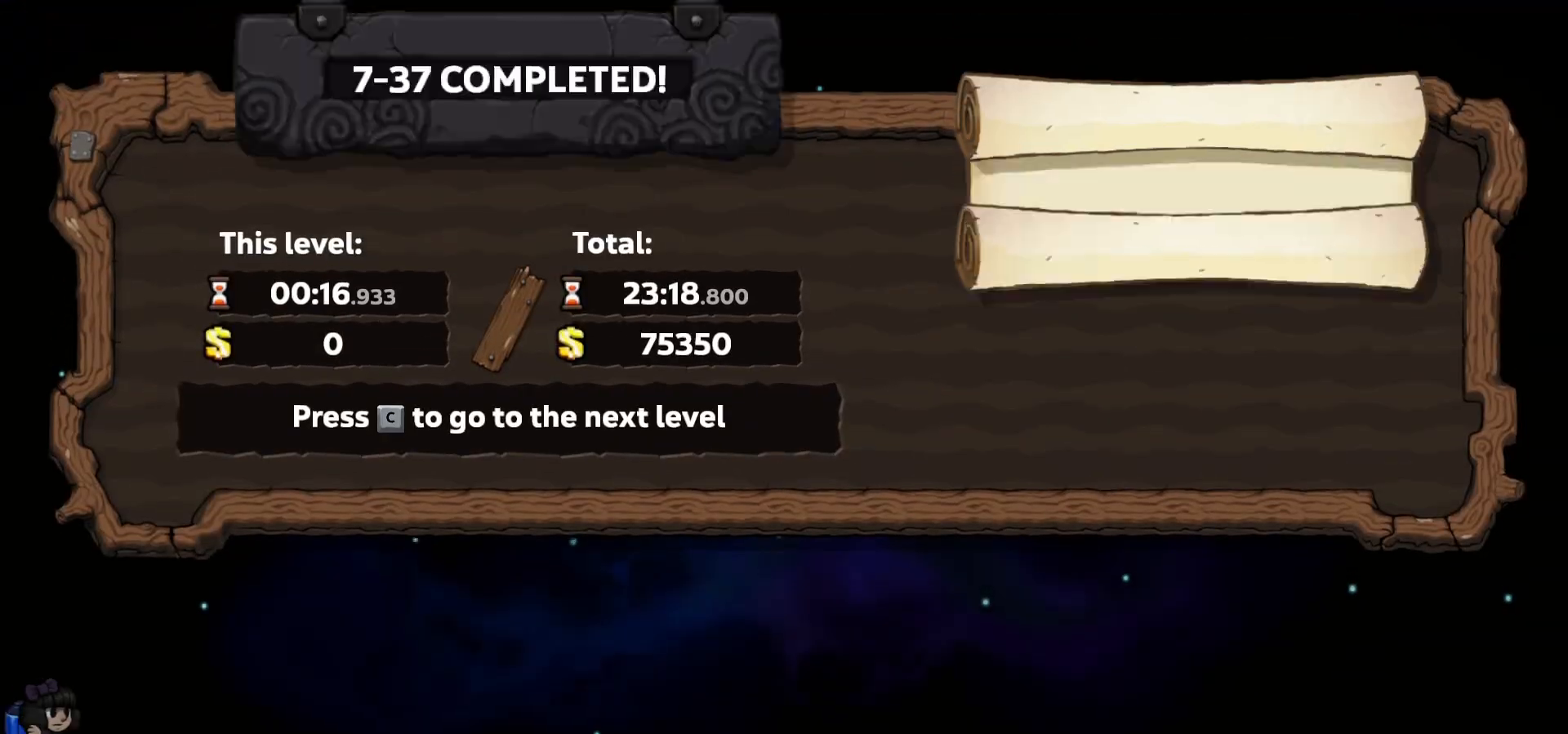
{"keys": [], "events": [[400, "c", "down"], [483, "c", "up"]]}
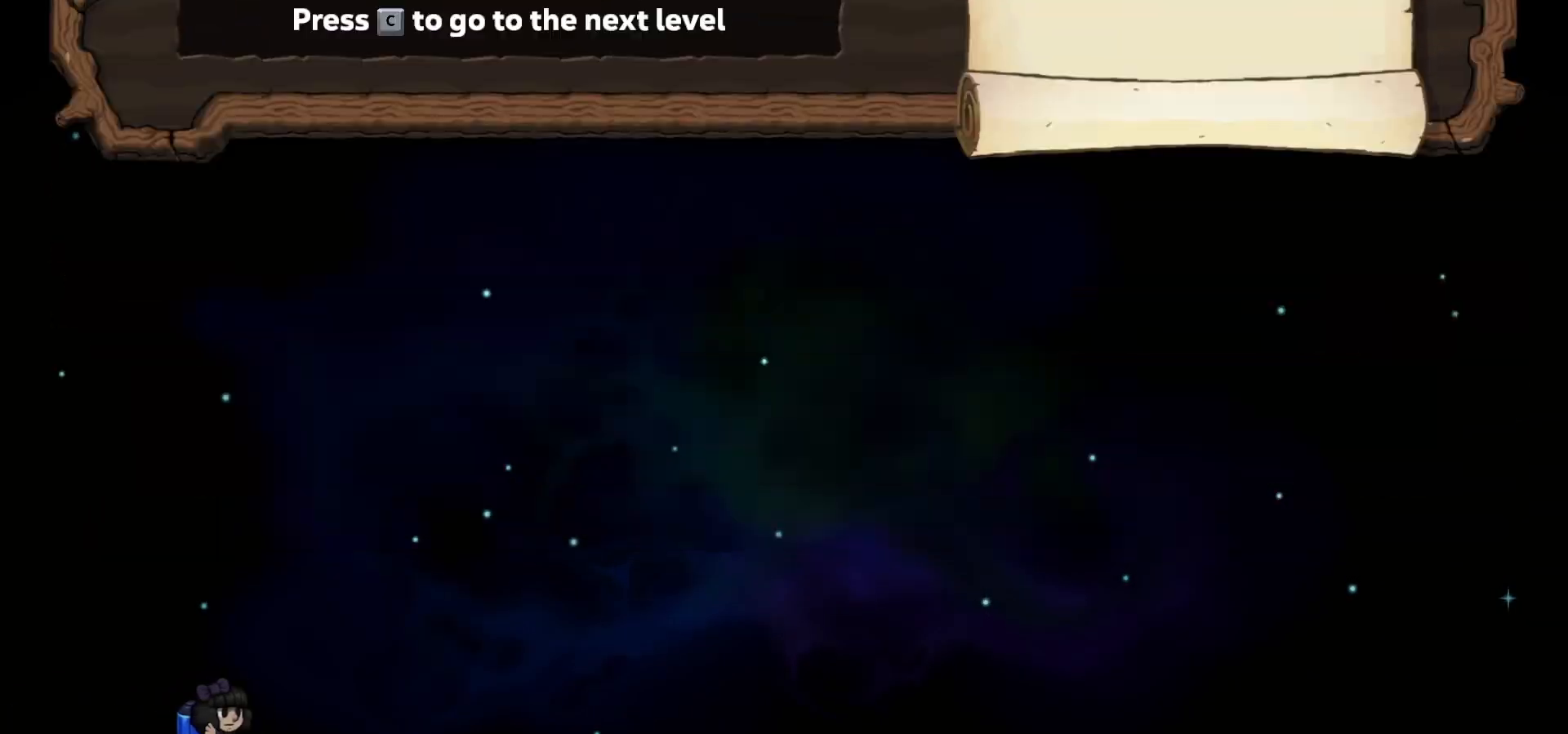
{"keys": [], "events": [[67, "c", "down"], [150, "c", "up"], [217, "c", "down"], [300, "c", "up"], [367, "c", "down"], [450, "c", "up"]]}
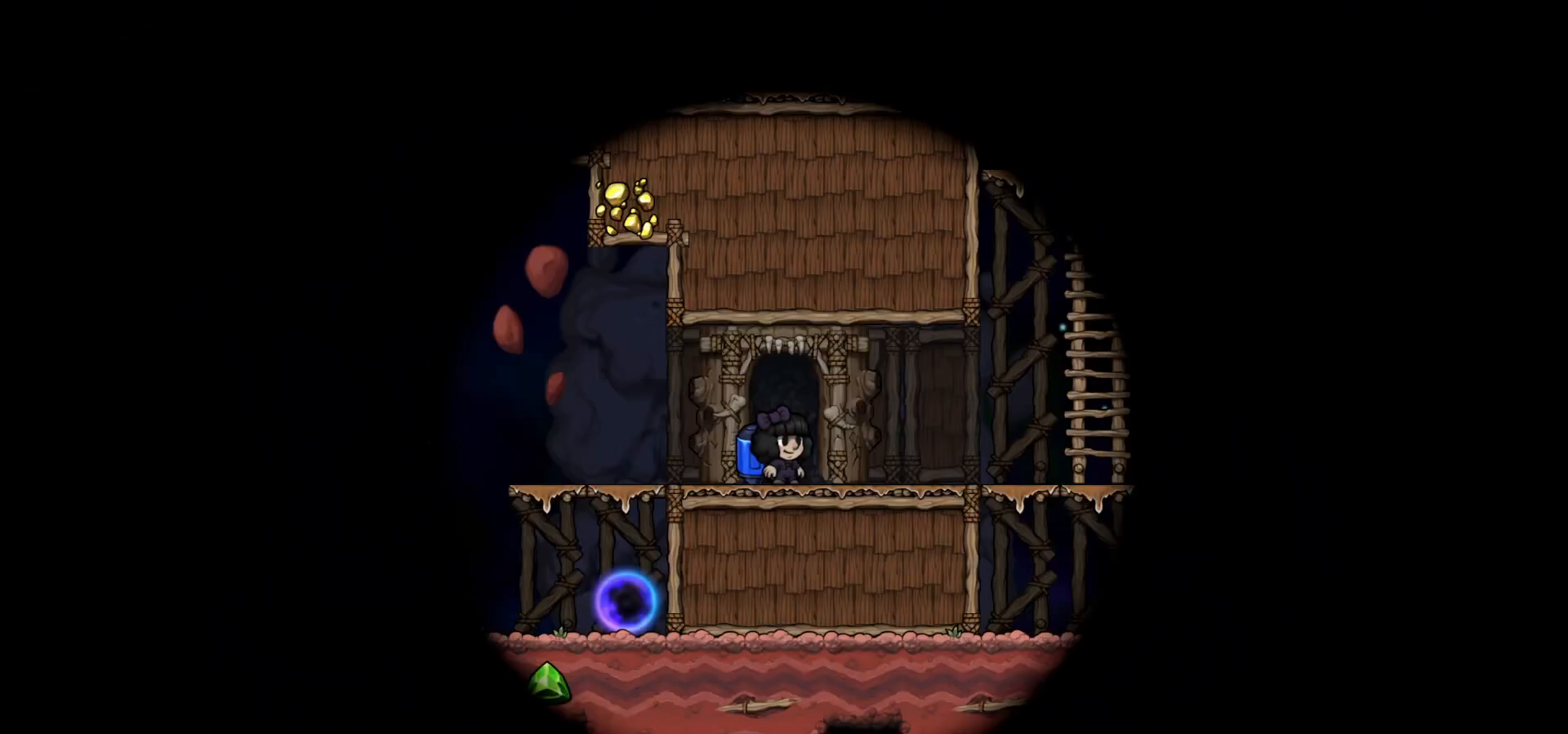
{"keys": ["left"], "events": [[33, "c", "down"], [117, "c", "up"], [283, "right", "down"], [350, "right", "up"], [383, "left", "down"]]}
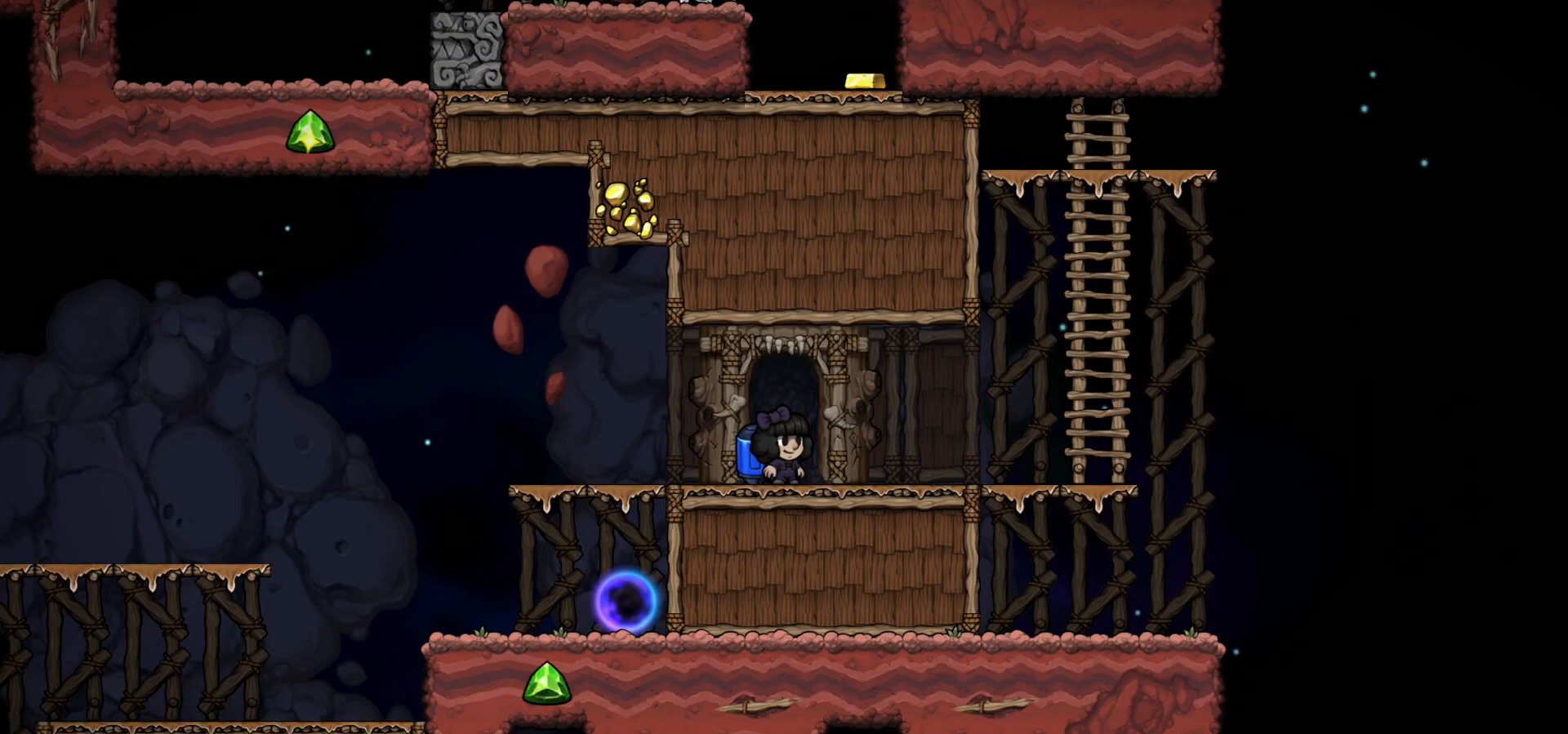
{"keys": [], "events": [[267, "down", "down"], [267, "left", "up"], [333, "c", "down"], [383, "c", "up"], [400, "down", "up"]]}
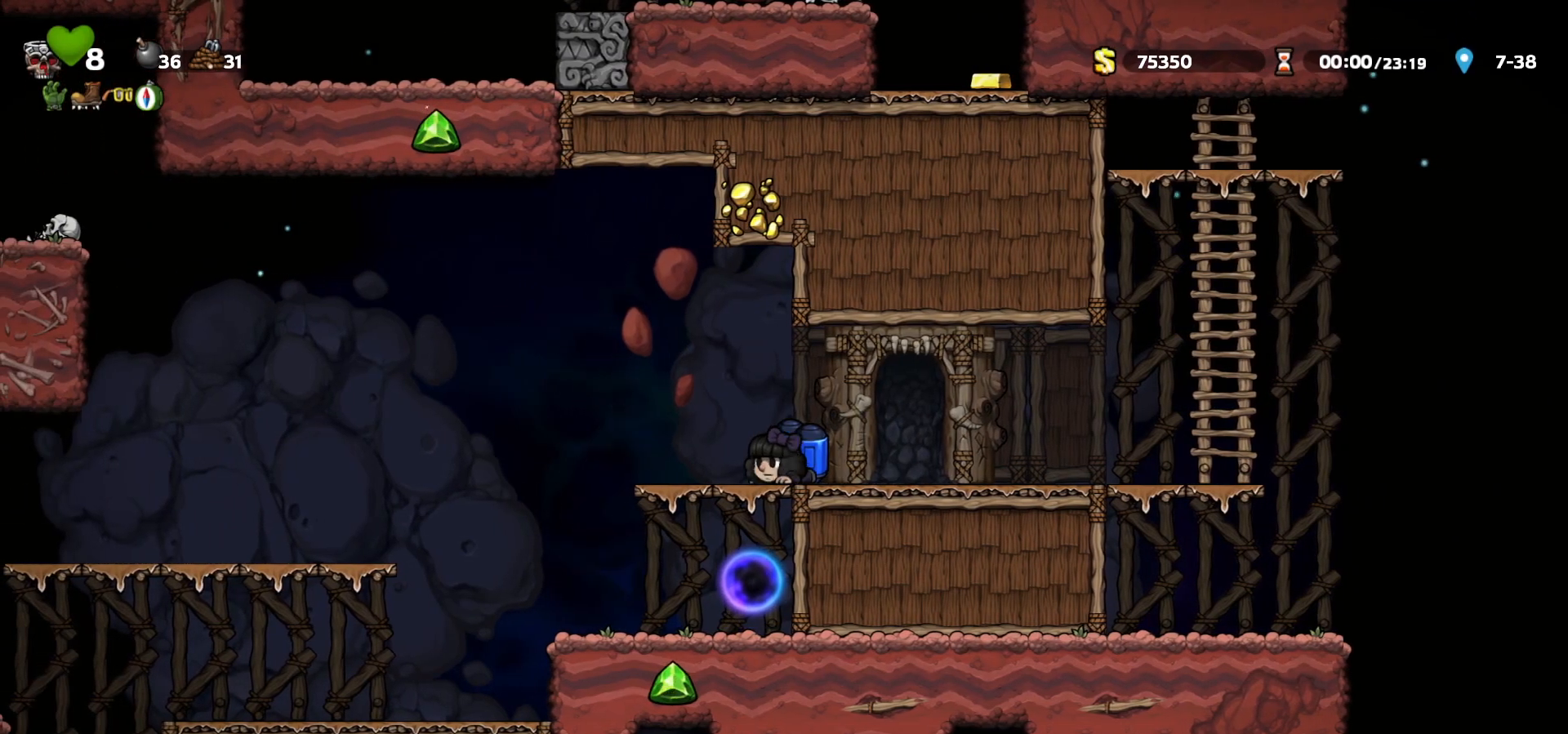
{"keys": ["left"], "events": [[117, "left", "down"], [183, "down", "down"], [183, "left", "up"], [200, "c", "down"], [267, "c", "up"], [283, "down", "up"], [467, "left", "down"]]}